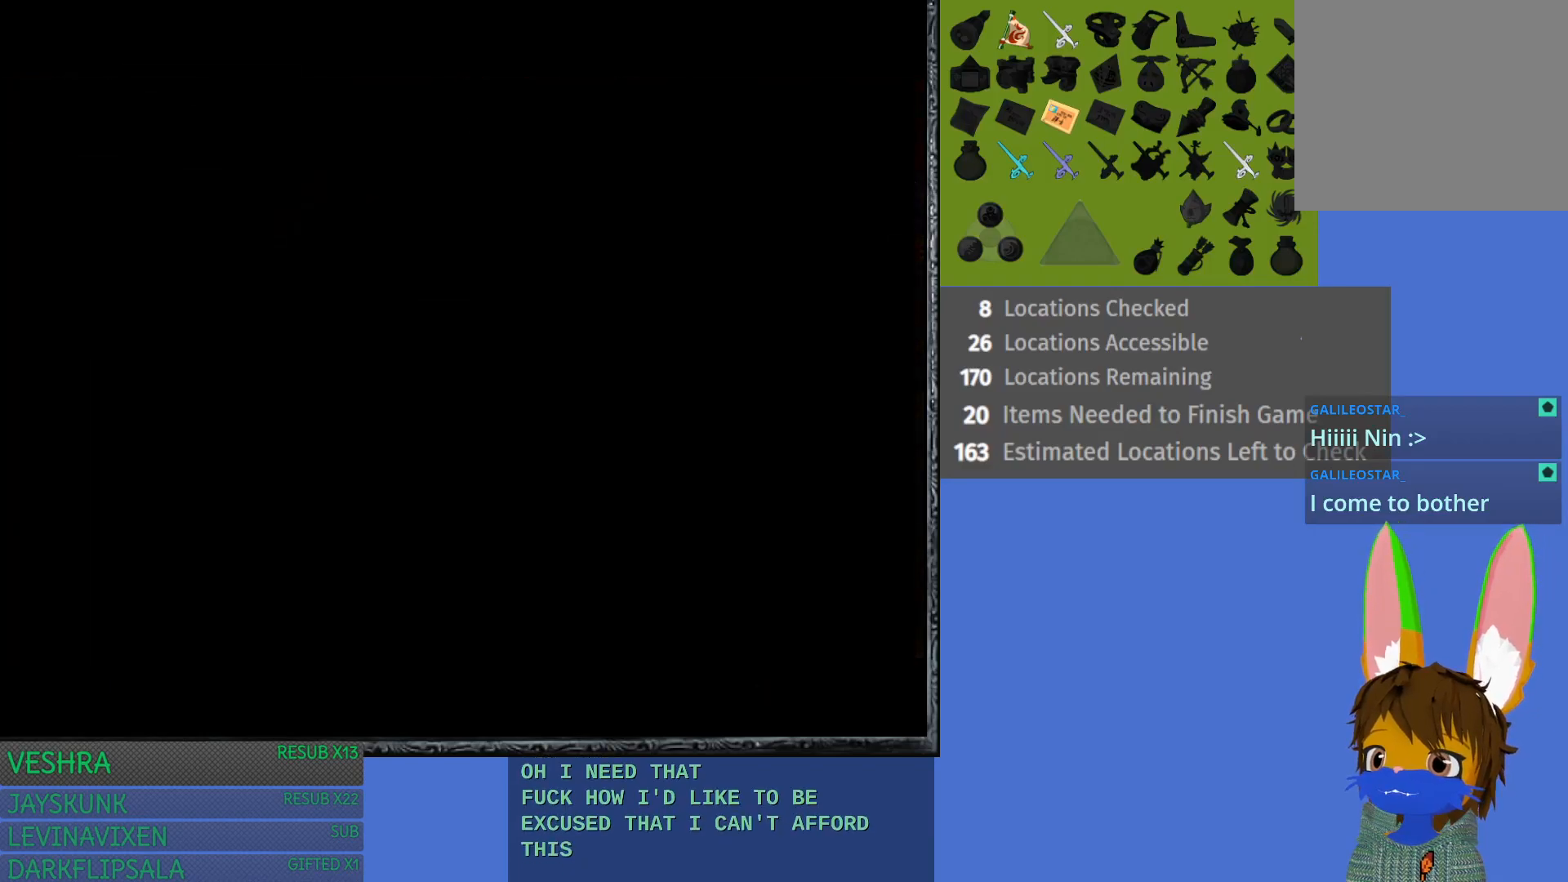
Gameplay with a controller (PlayStation layout); each line is a JSON object with the inputs held at the frame after it. "events" lists button and stick changes between this image and that frame as [ms after this image, input, new state], when the widget could be followed in between.
{"buttons": [], "left_stick": "center", "right_stick": "center", "events": []}
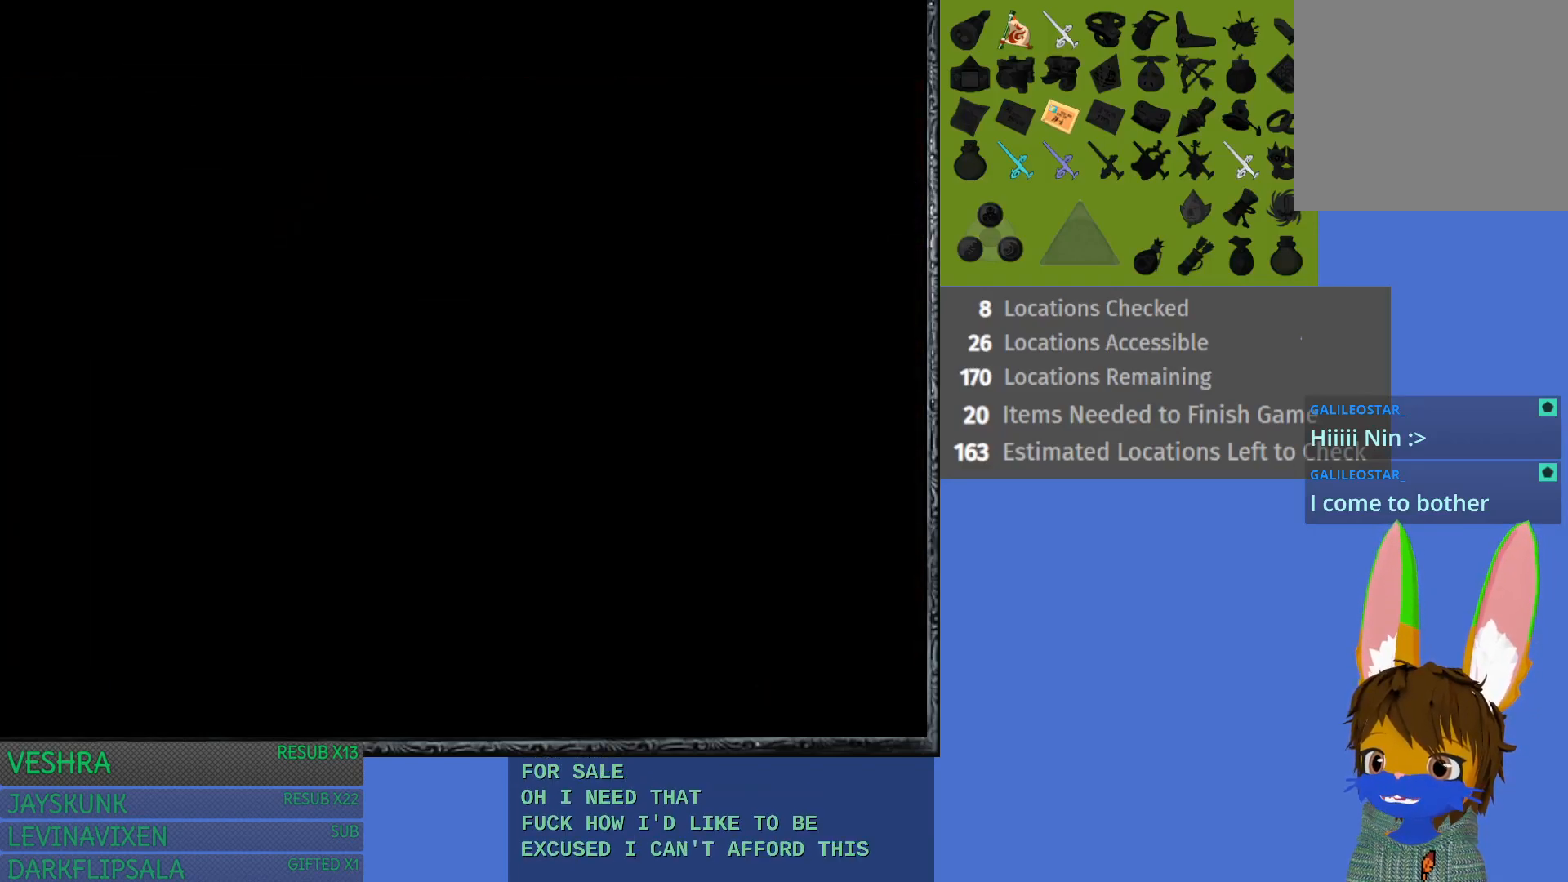
{"buttons": [], "left_stick": "center", "right_stick": "center", "events": []}
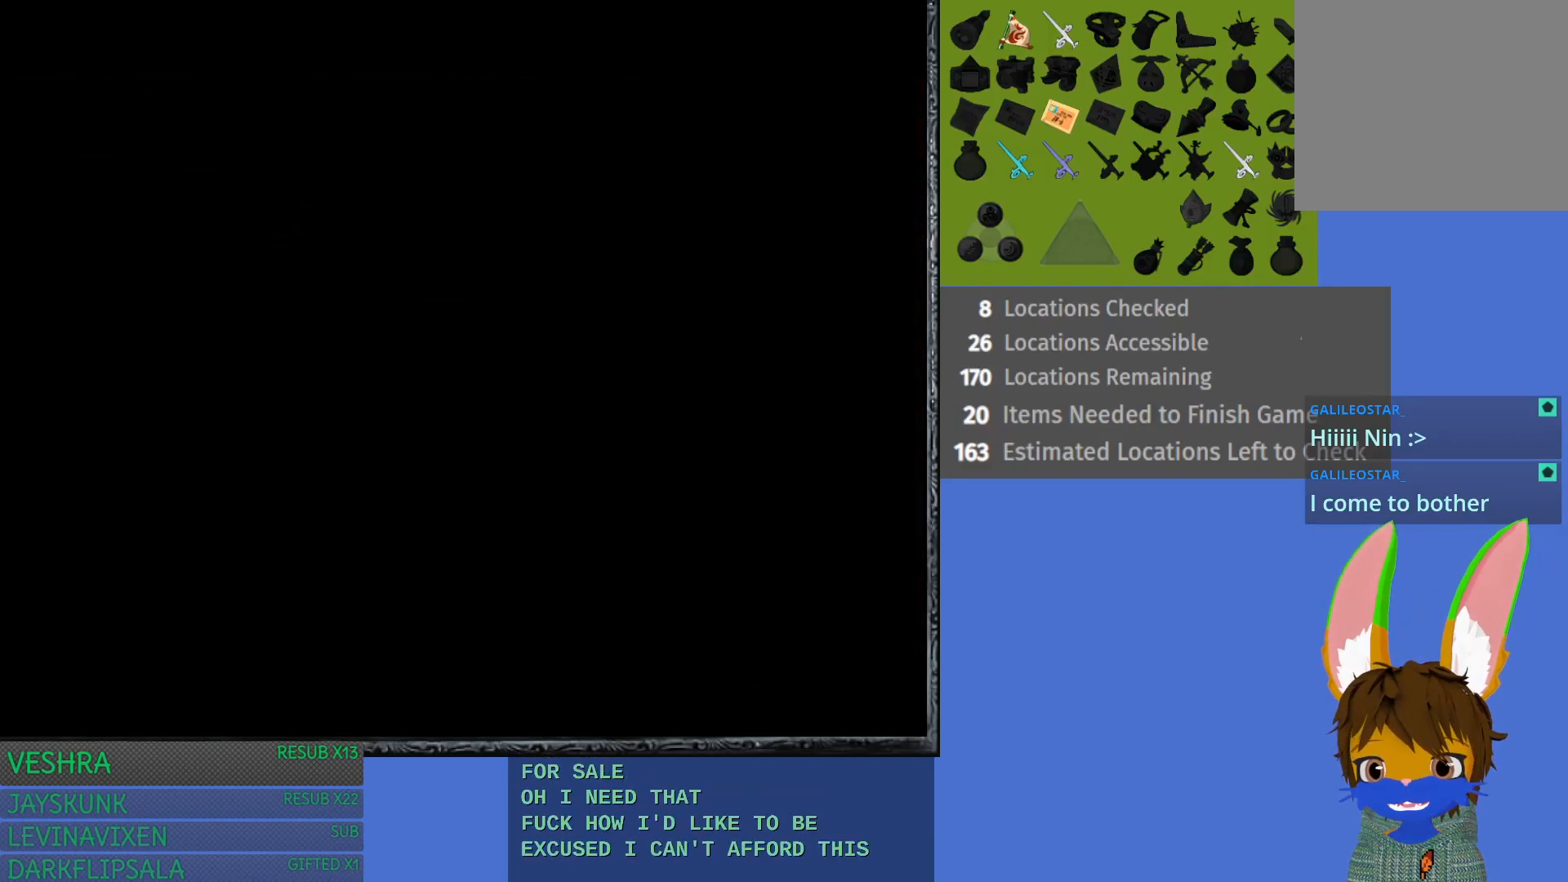
{"buttons": [], "left_stick": "center", "right_stick": "center", "events": []}
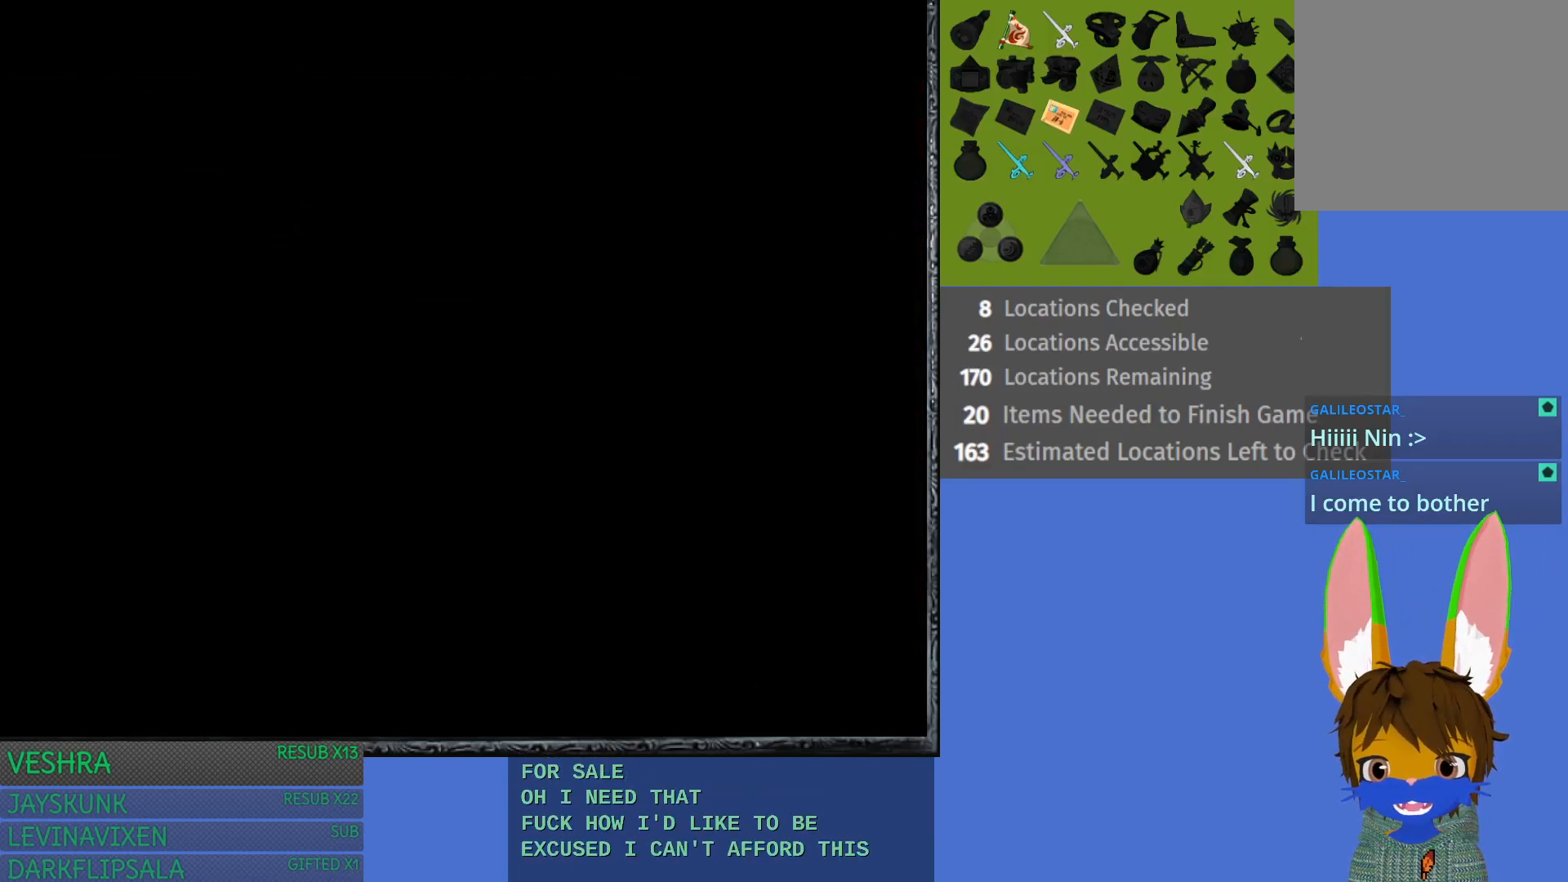
{"buttons": [], "left_stick": "center", "right_stick": "center", "events": []}
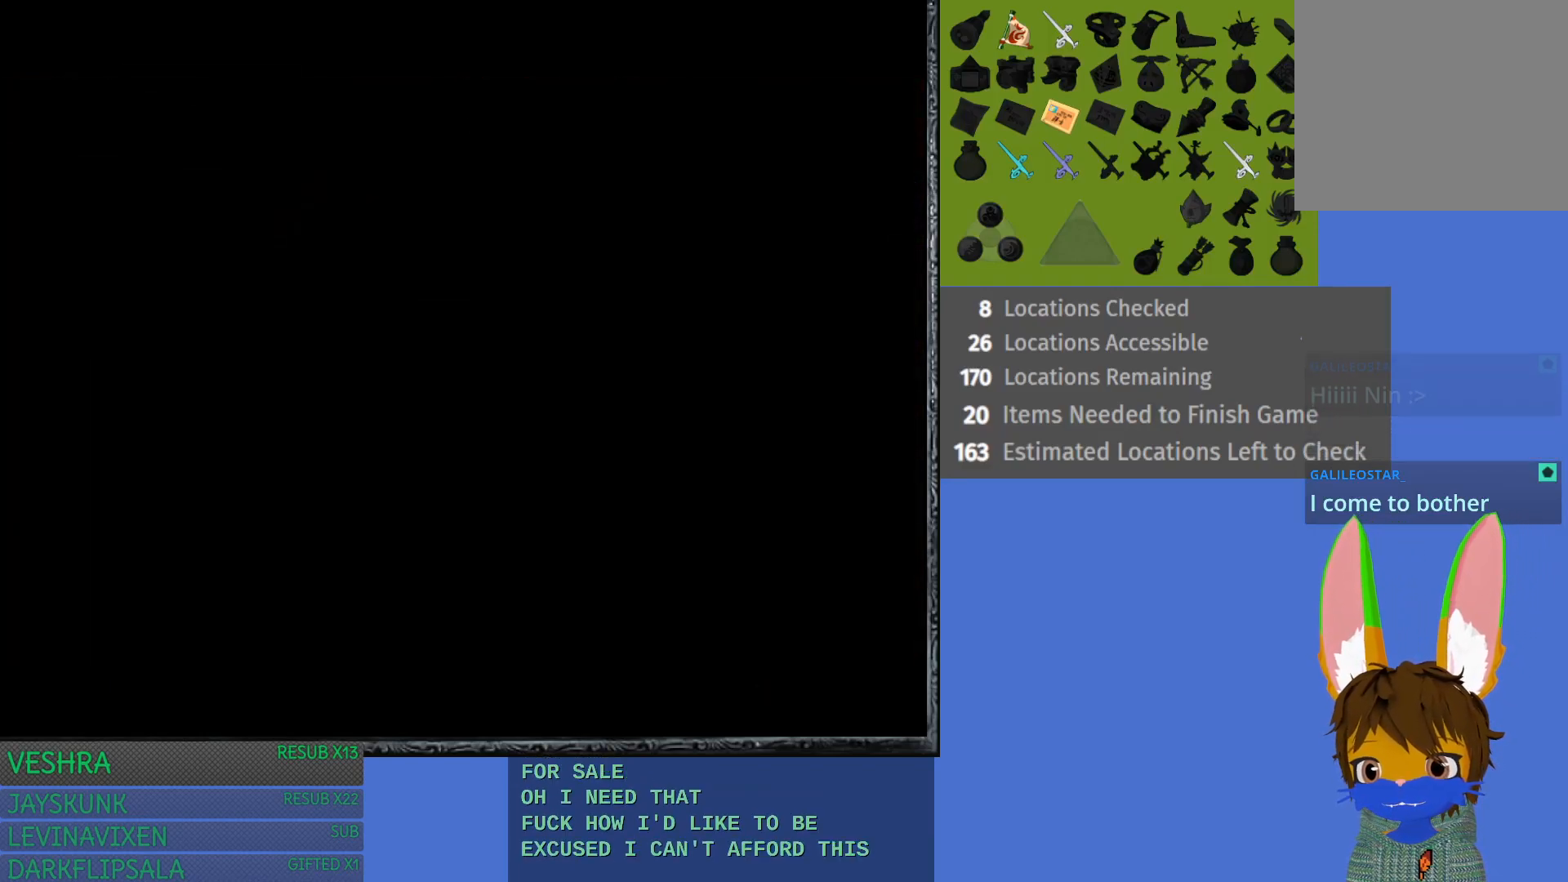
{"buttons": [], "left_stick": "center", "right_stick": "center", "events": []}
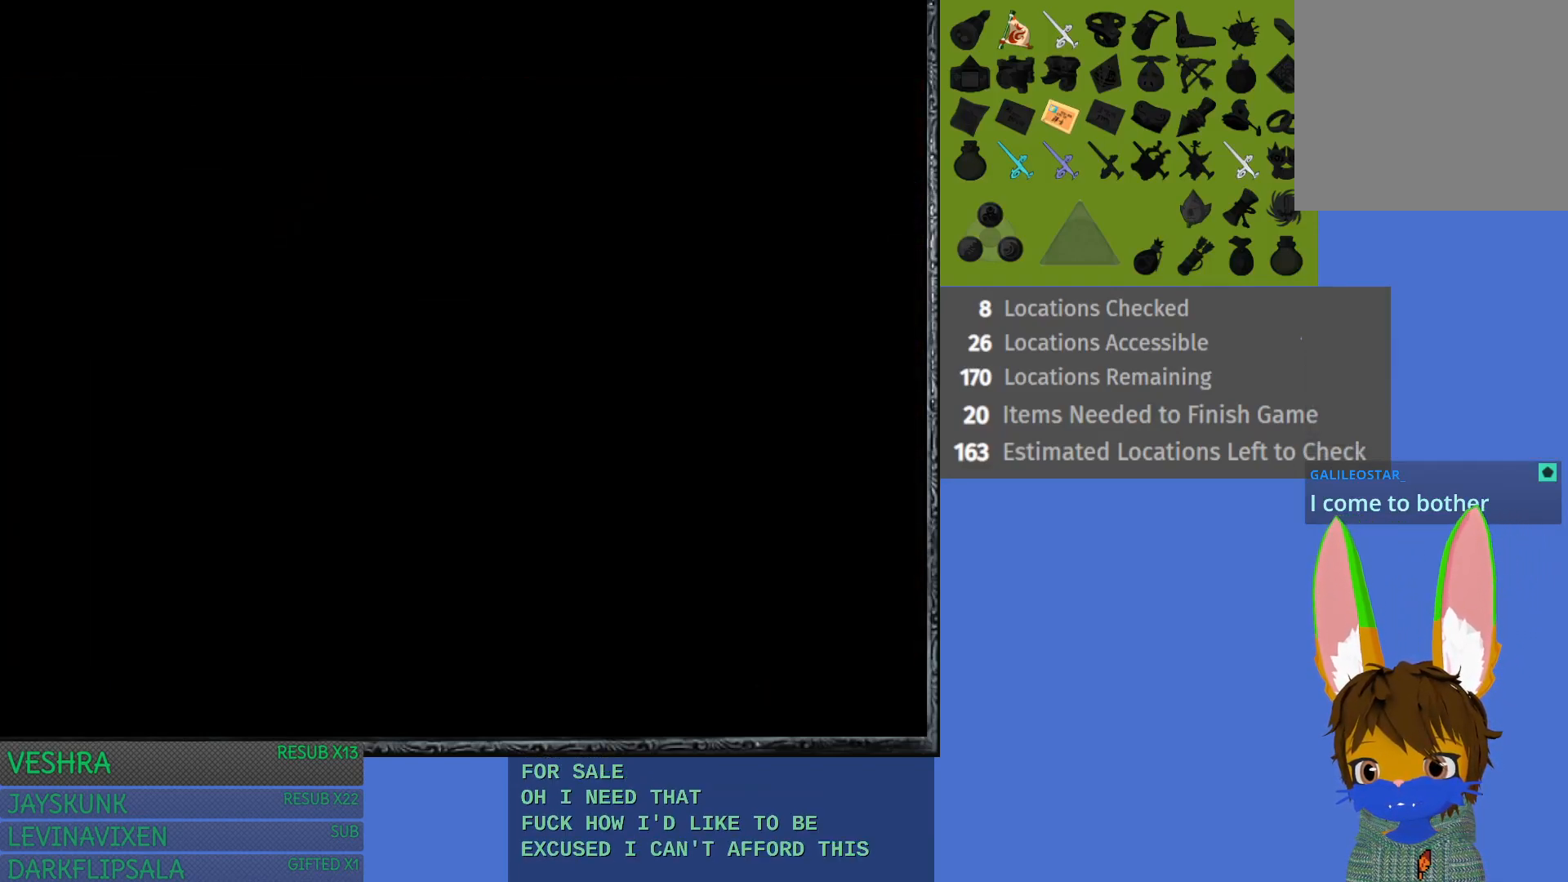
{"buttons": [], "left_stick": "center", "right_stick": "center", "events": []}
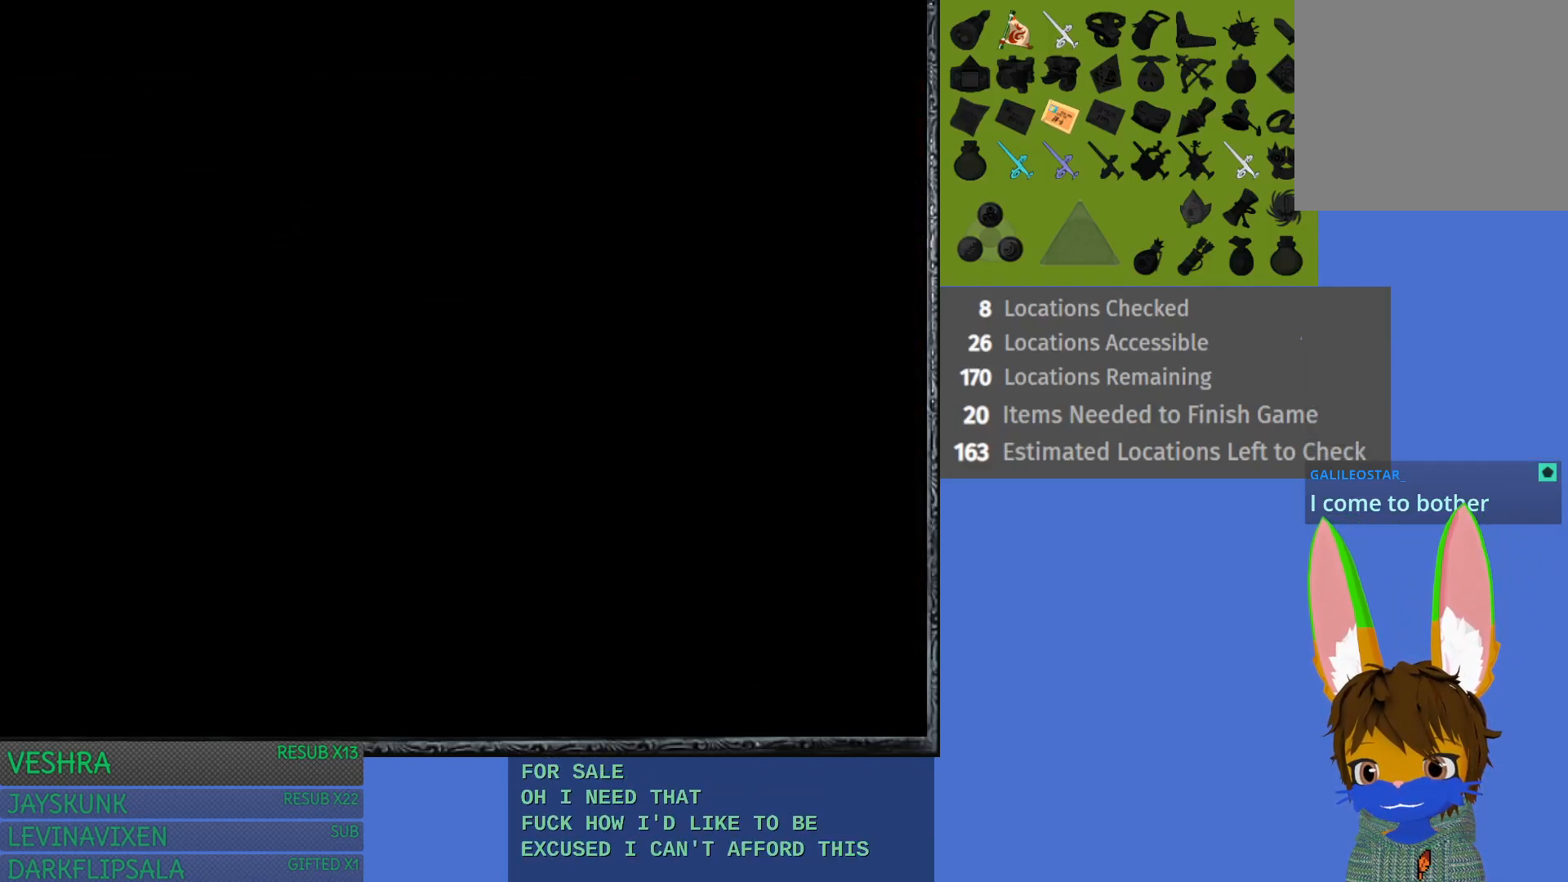
{"buttons": [], "left_stick": "center", "right_stick": "center", "events": []}
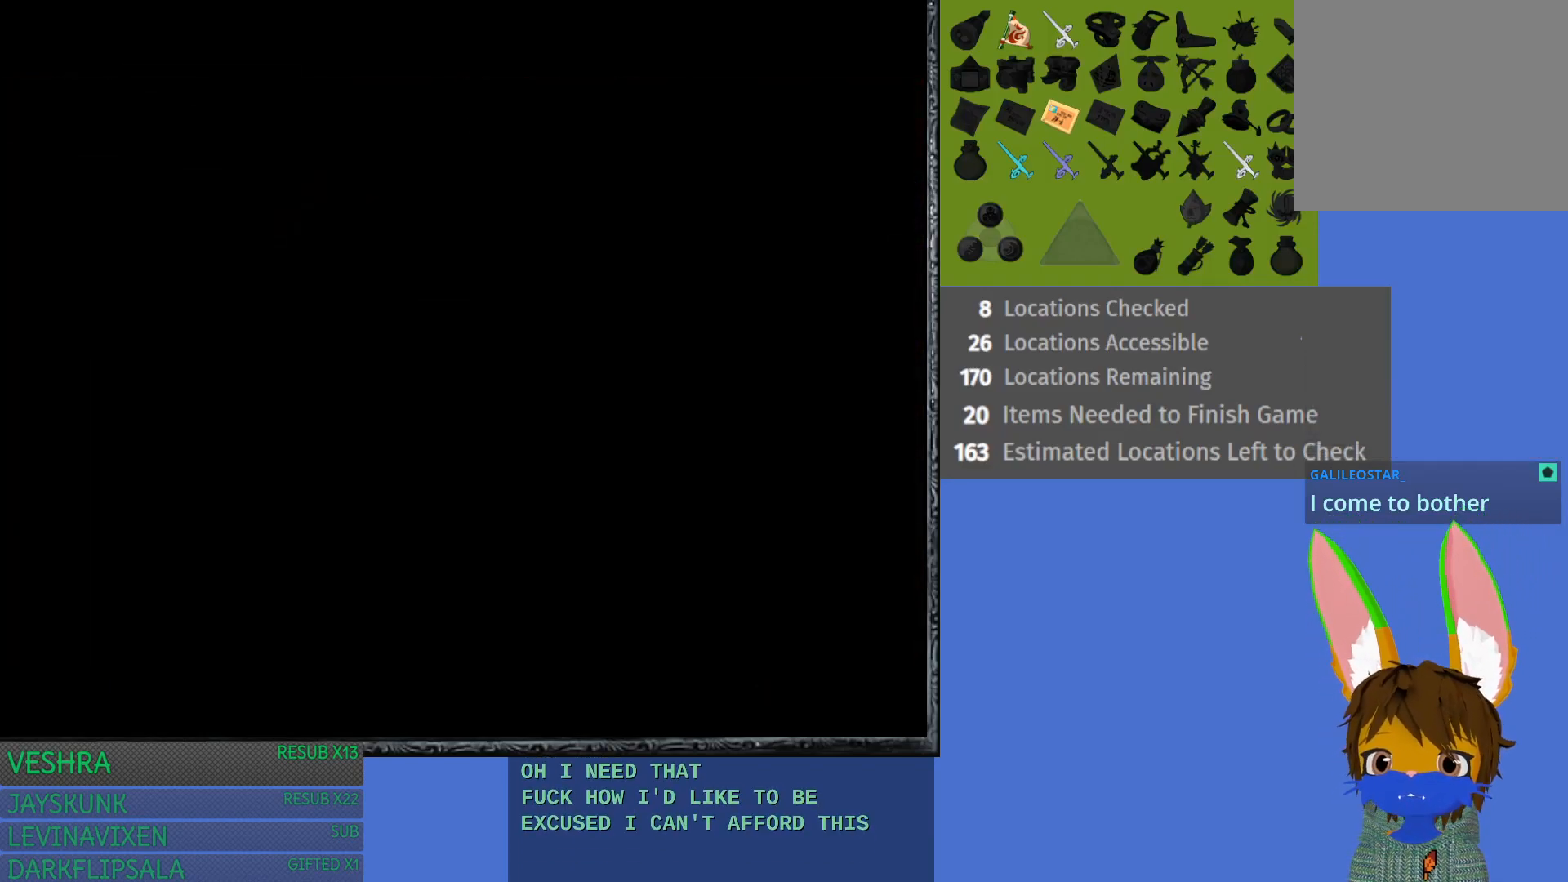
{"buttons": [], "left_stick": "center", "right_stick": "center", "events": []}
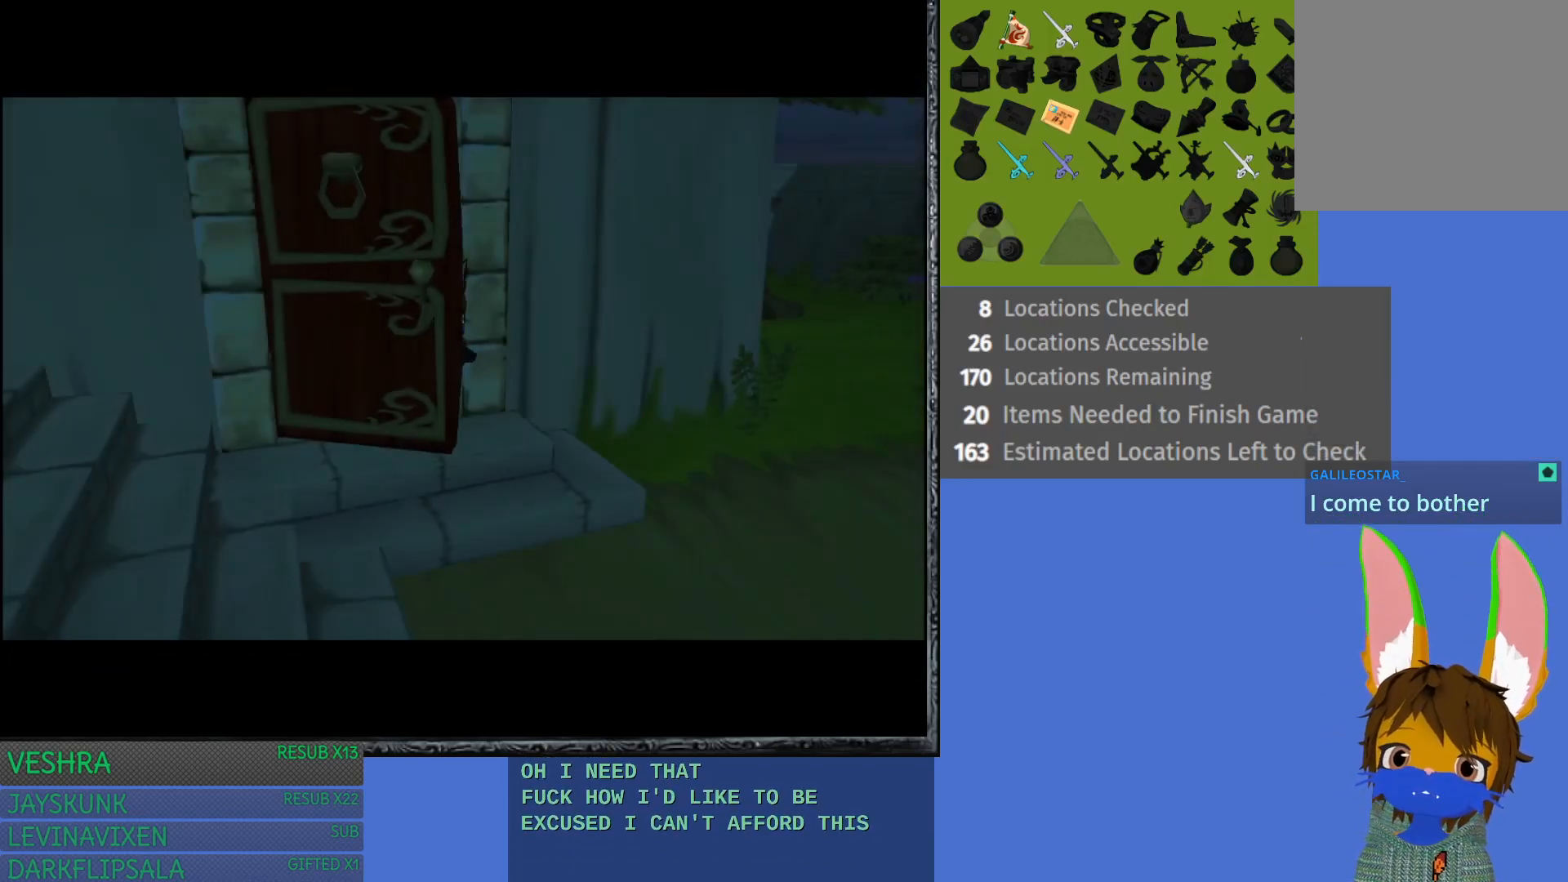
{"buttons": [], "left_stick": "down-left", "right_stick": "center", "events": [[300, "left_stick", "down"], [350, "left_stick", "down-left"]]}
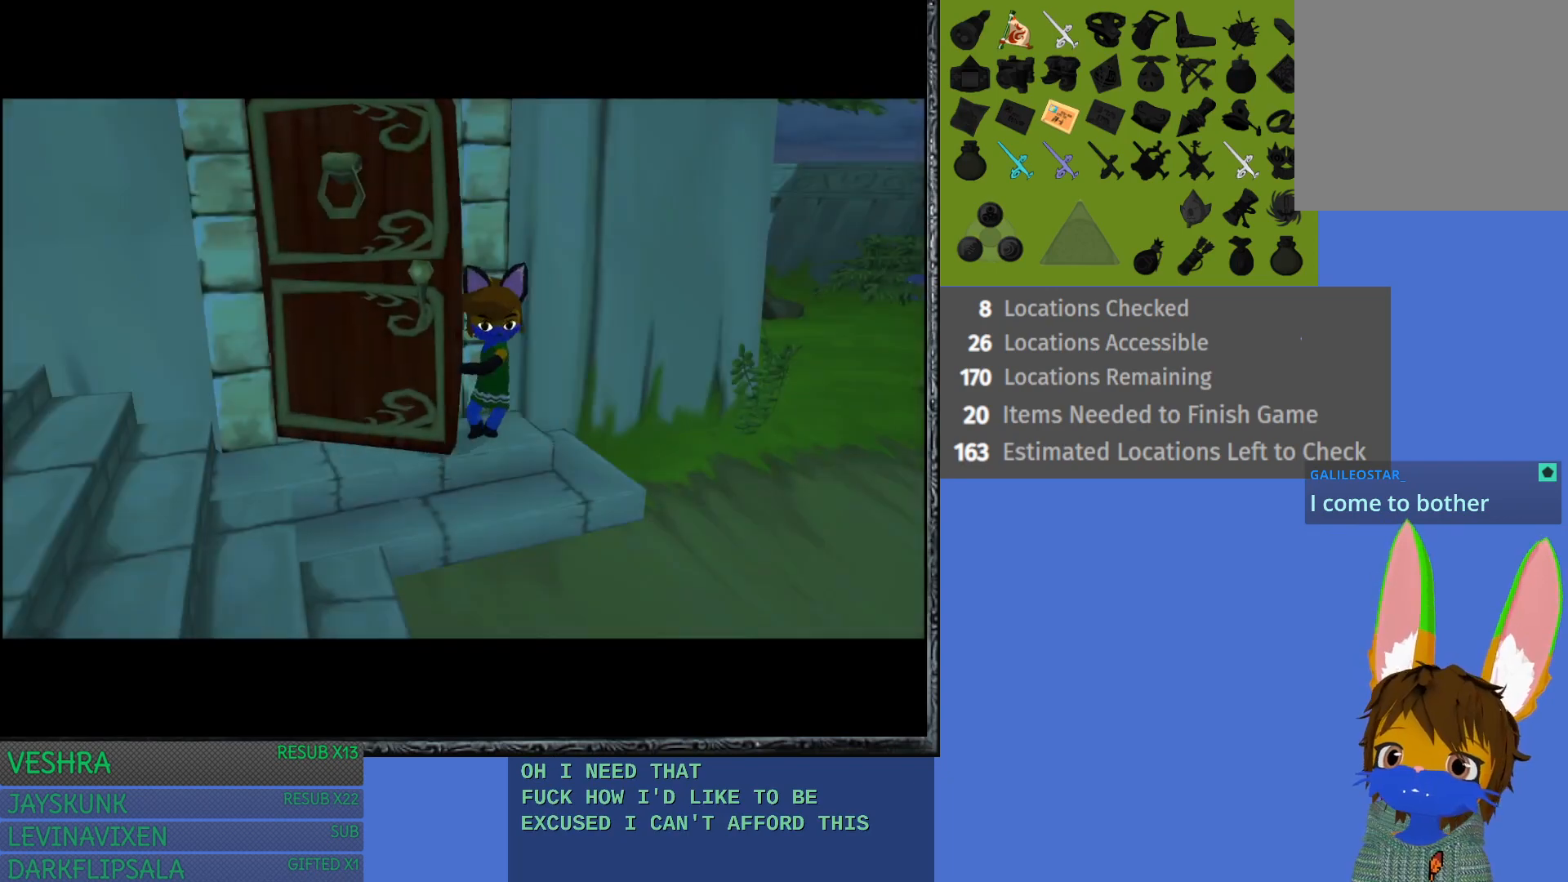
{"buttons": [], "left_stick": "center", "right_stick": "center", "events": [[350, "left_stick", "center"]]}
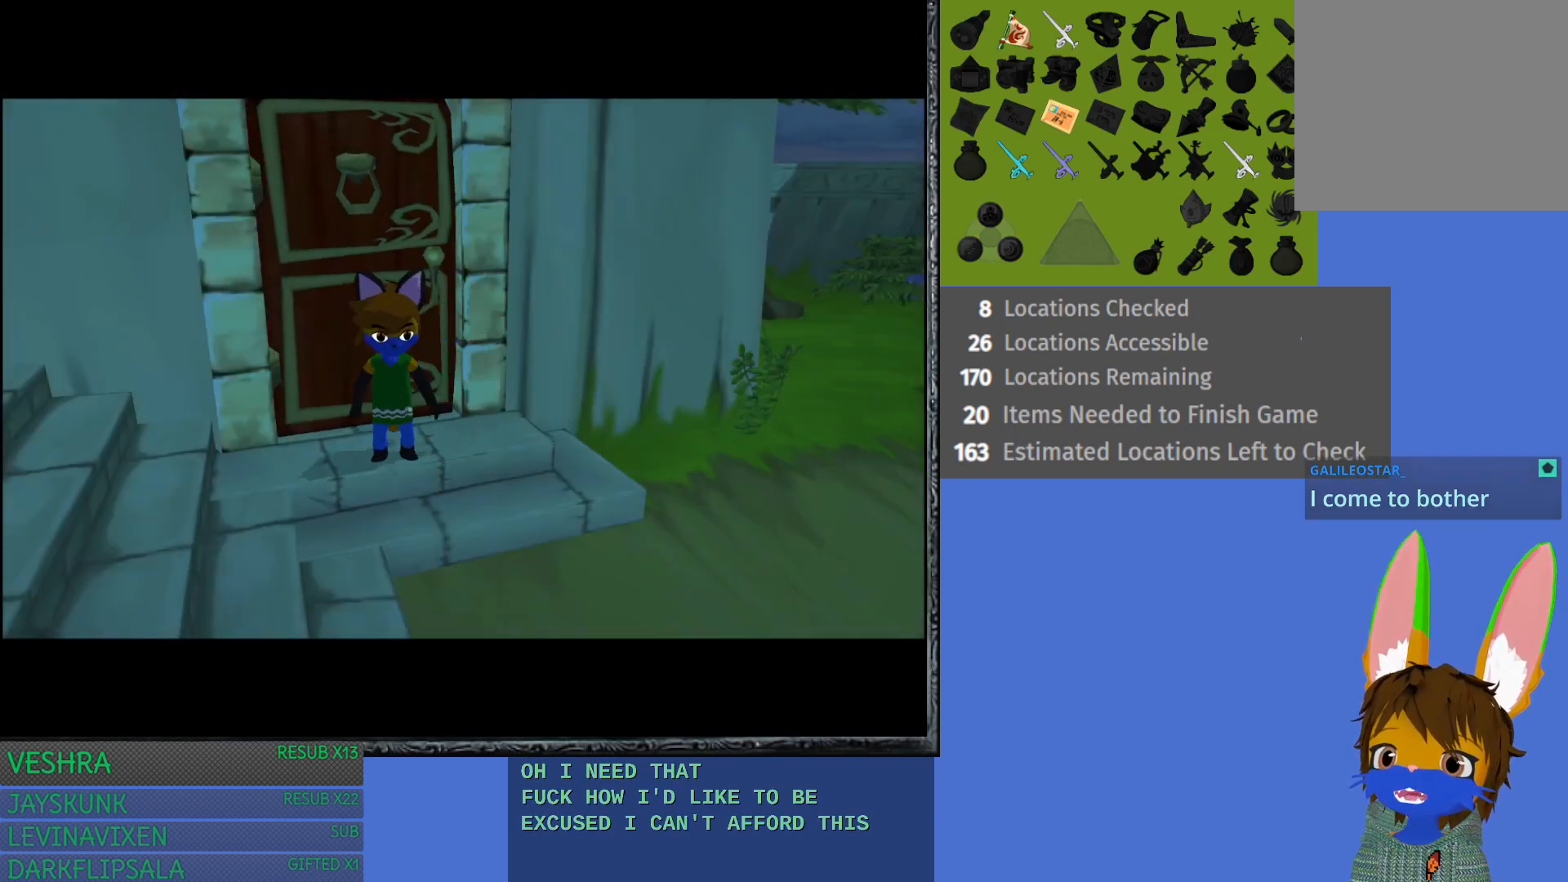
{"buttons": [], "left_stick": "left", "right_stick": "center", "events": [[17, "left_stick", "left"]]}
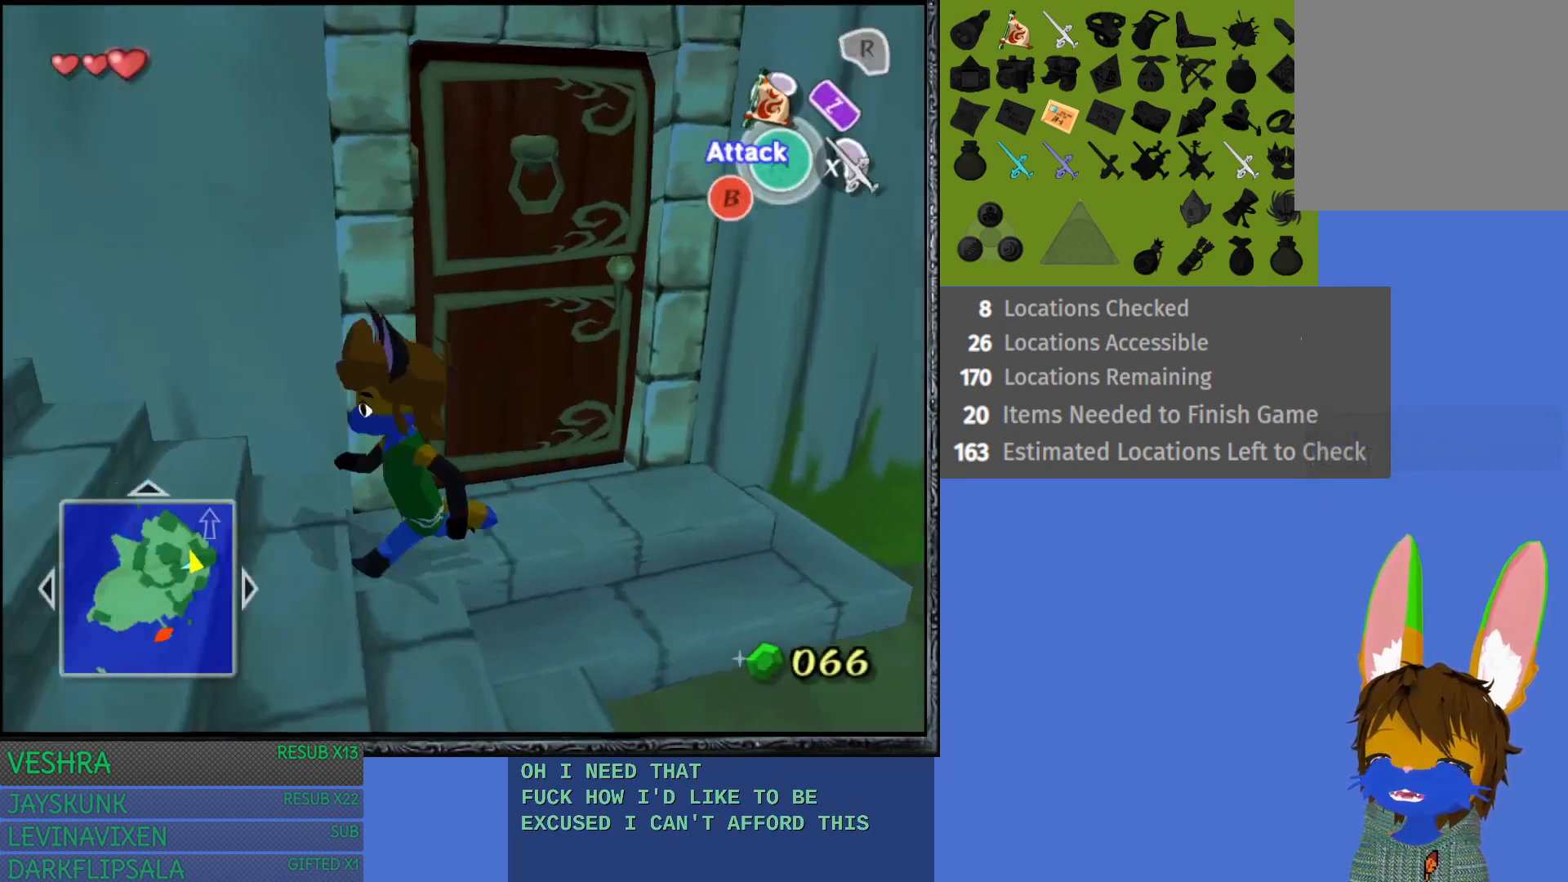
{"buttons": [], "left_stick": "left", "right_stick": "center", "events": []}
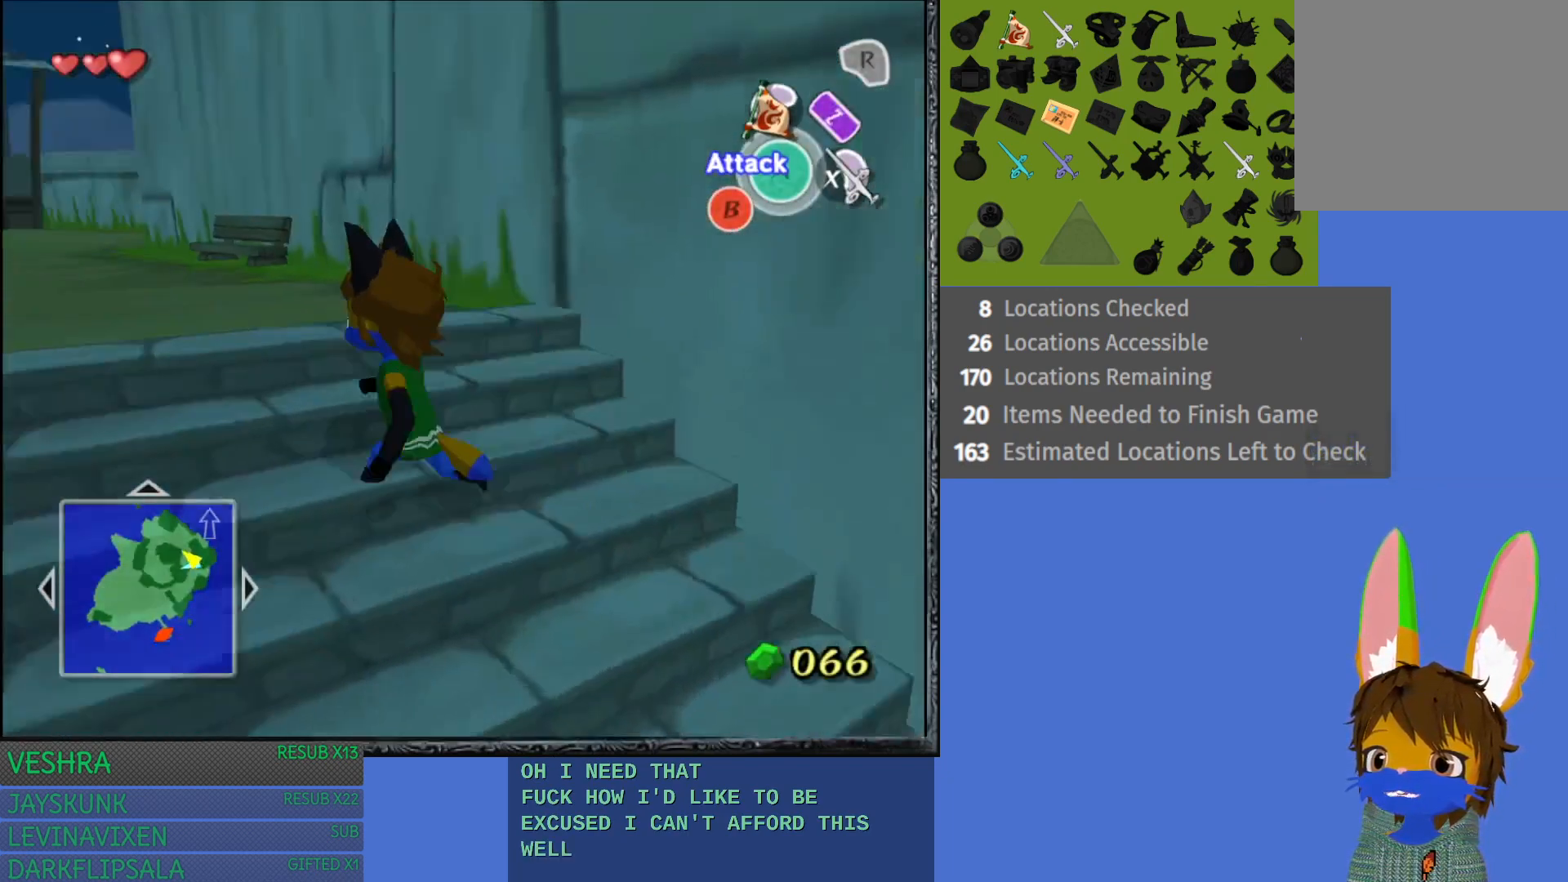
{"buttons": [], "left_stick": "down-right", "right_stick": "center", "events": [[183, "left_stick", "down"], [400, "left_stick", "down-right"]]}
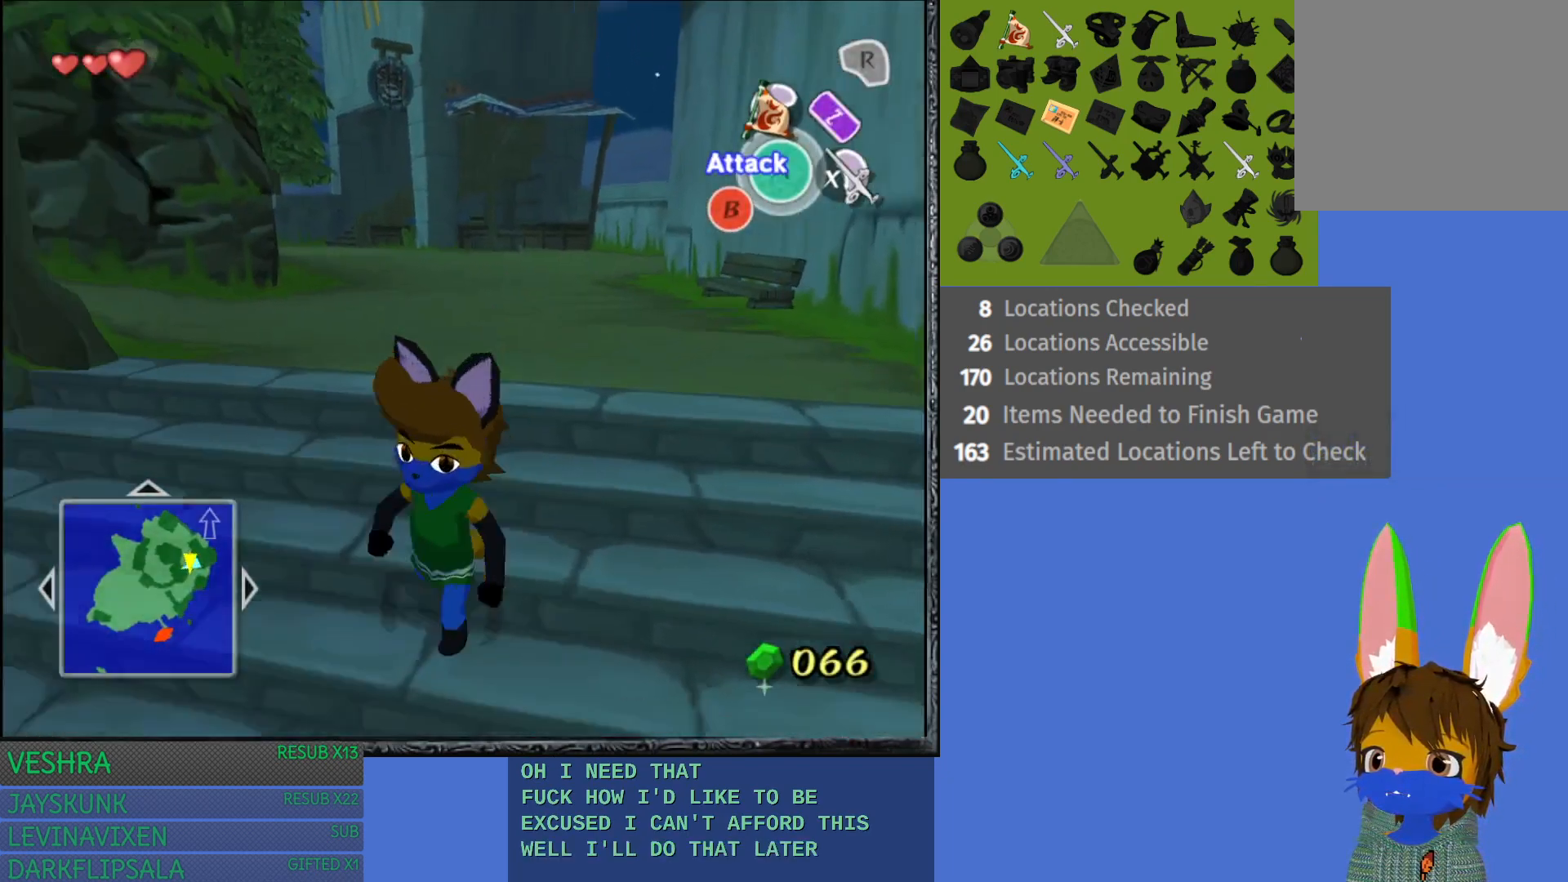
{"buttons": [], "left_stick": "center", "right_stick": "center", "events": [[217, "L1", "down"], [233, "left_stick", "center"], [383, "L1", "up"]]}
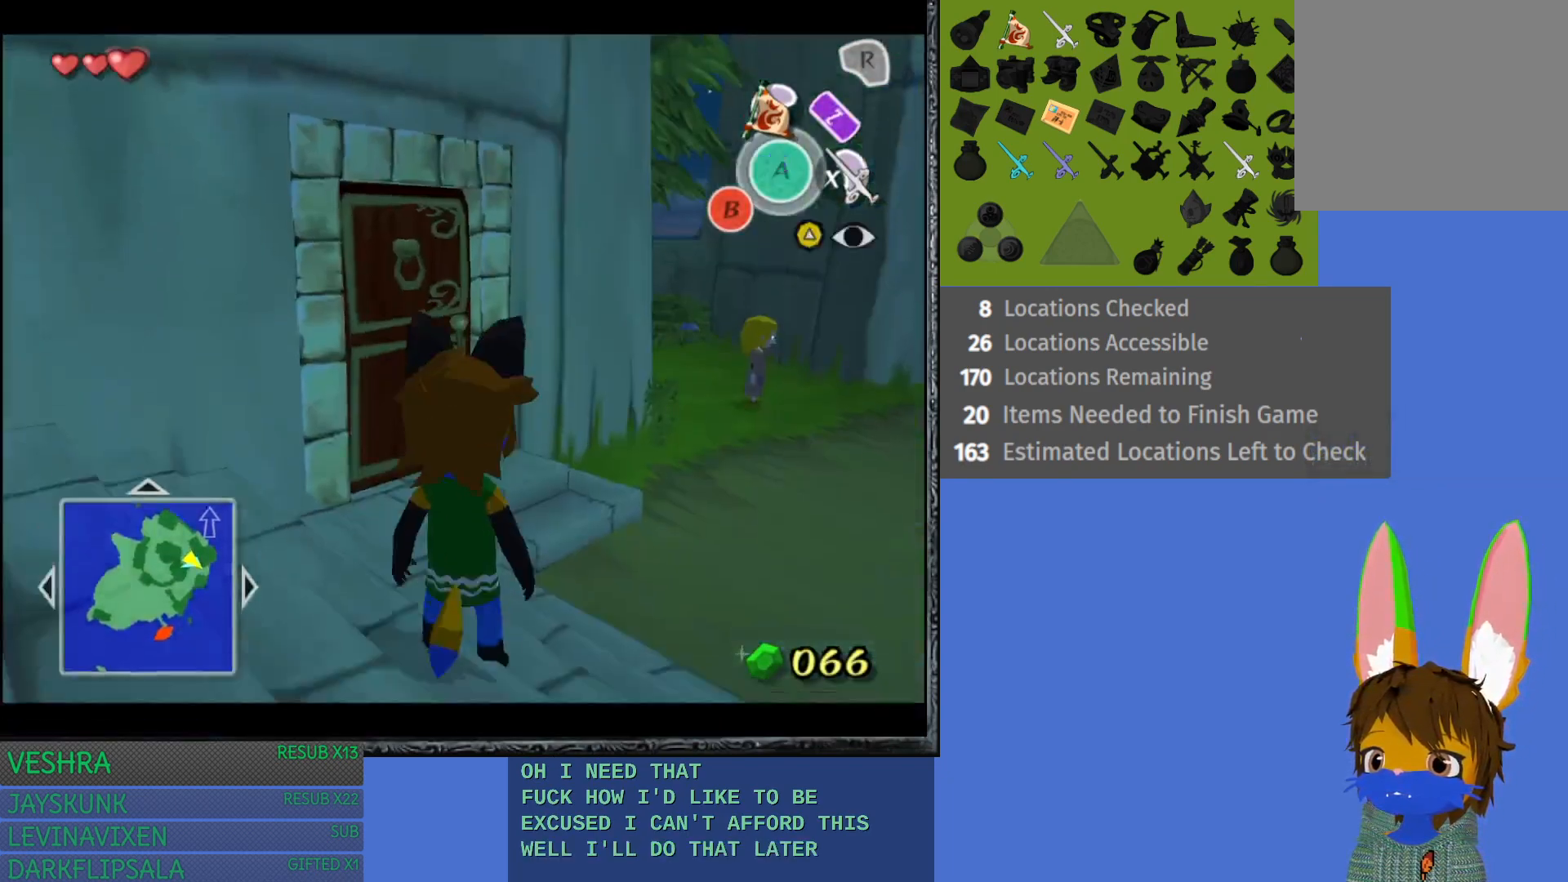
{"buttons": [], "left_stick": "up-right", "right_stick": "center", "events": [[117, "left_stick", "up"], [267, "left_stick", "up-right"]]}
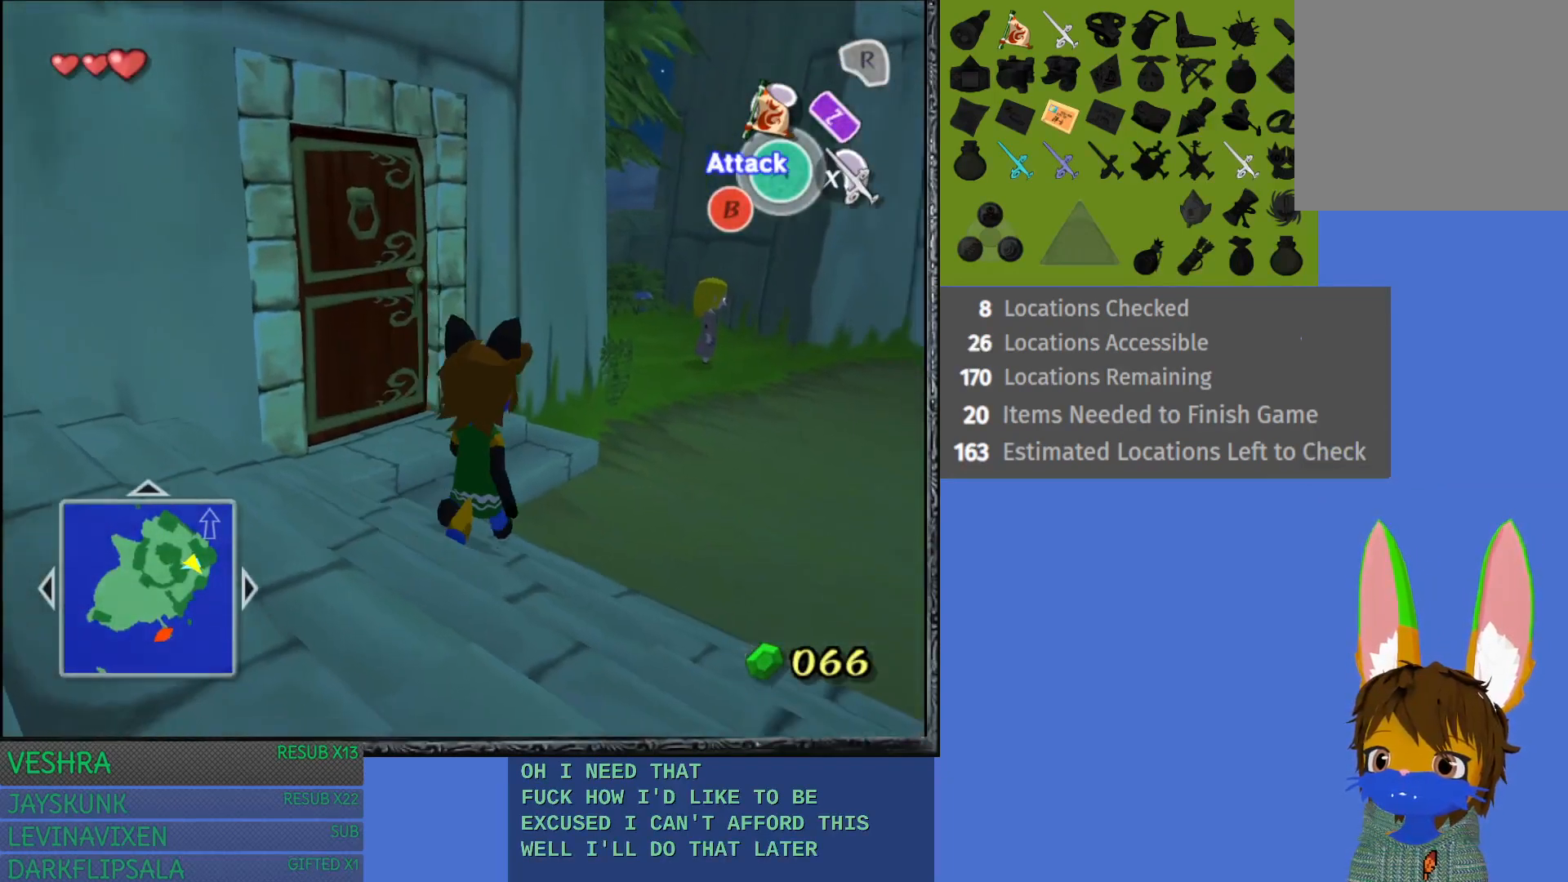
{"buttons": [], "left_stick": "up", "right_stick": "center", "events": [[467, "left_stick", "up"]]}
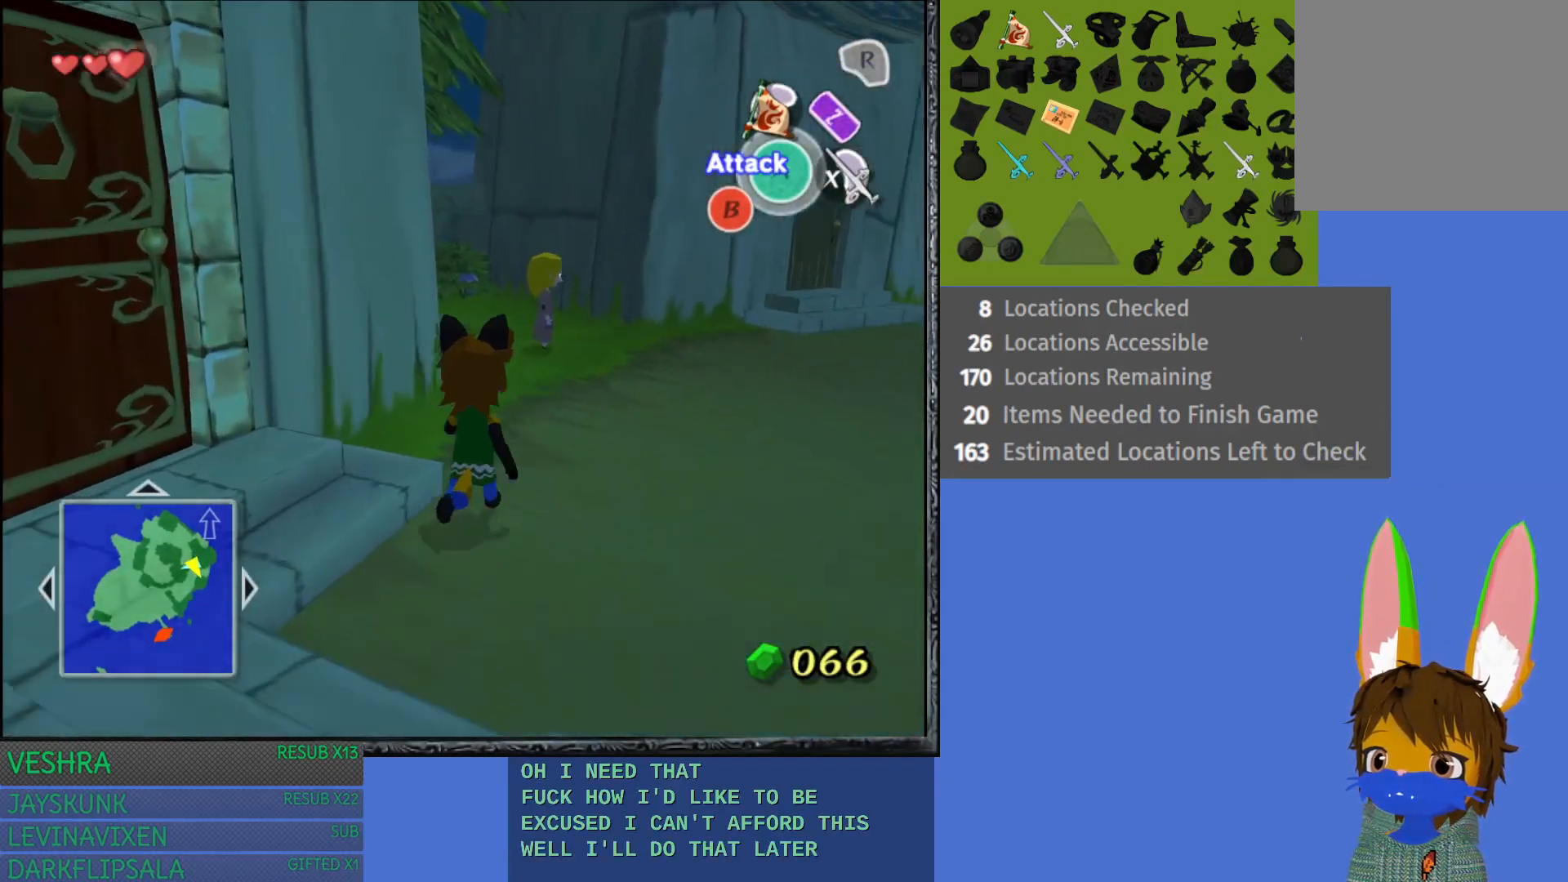
{"buttons": [], "left_stick": "up", "right_stick": "center", "events": []}
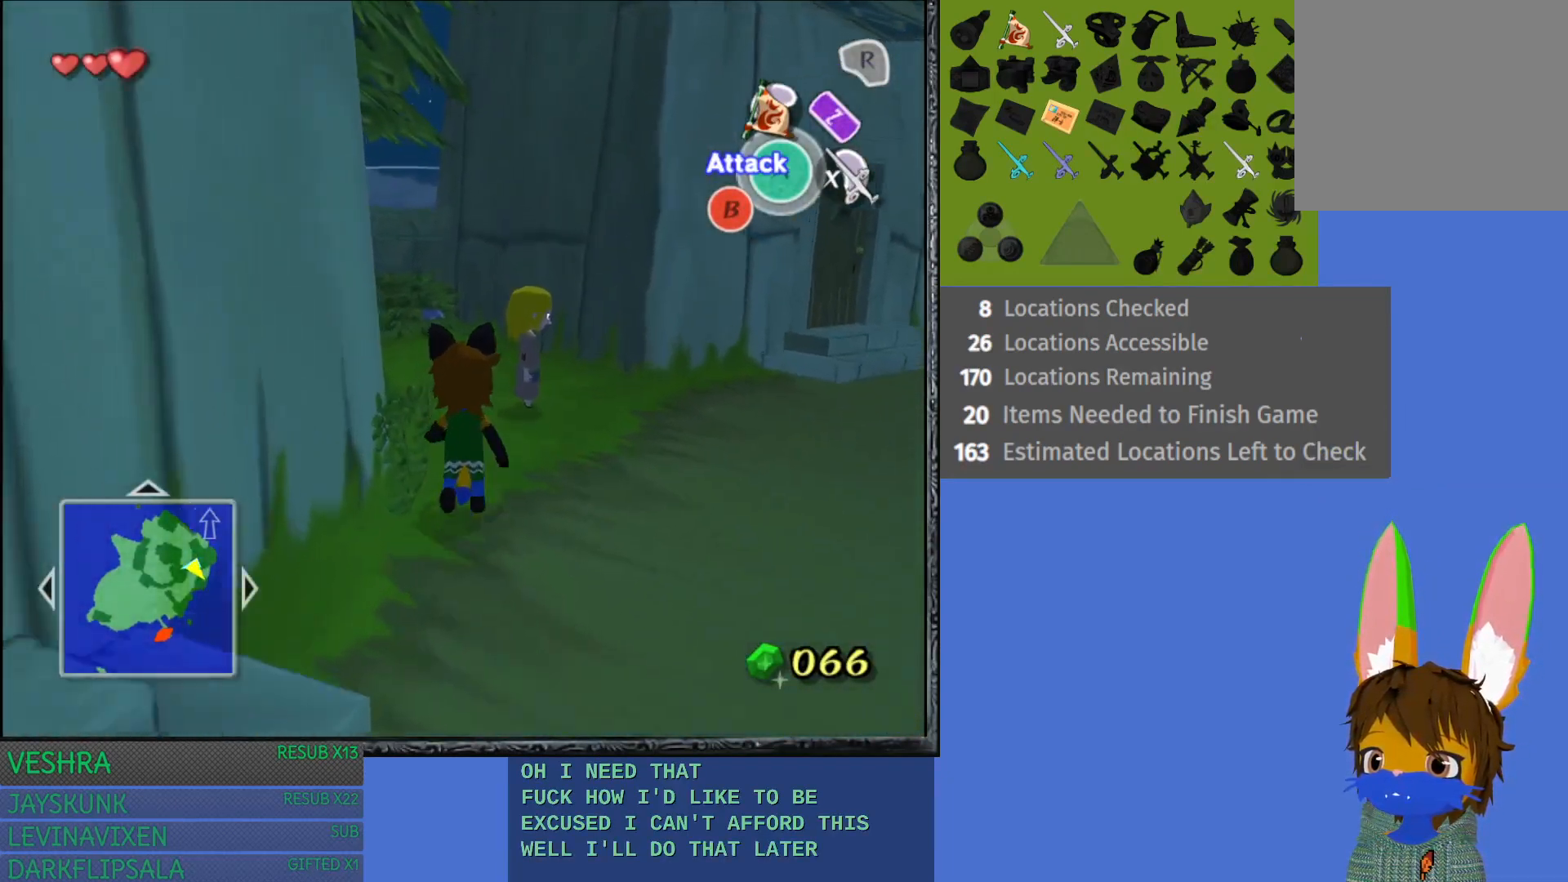
{"buttons": ["CROSS"], "left_stick": "center", "right_stick": "center", "events": [[200, "CROSS", "down"], [317, "CROSS", "up"], [400, "CROSS", "down"], [467, "left_stick", "center"]]}
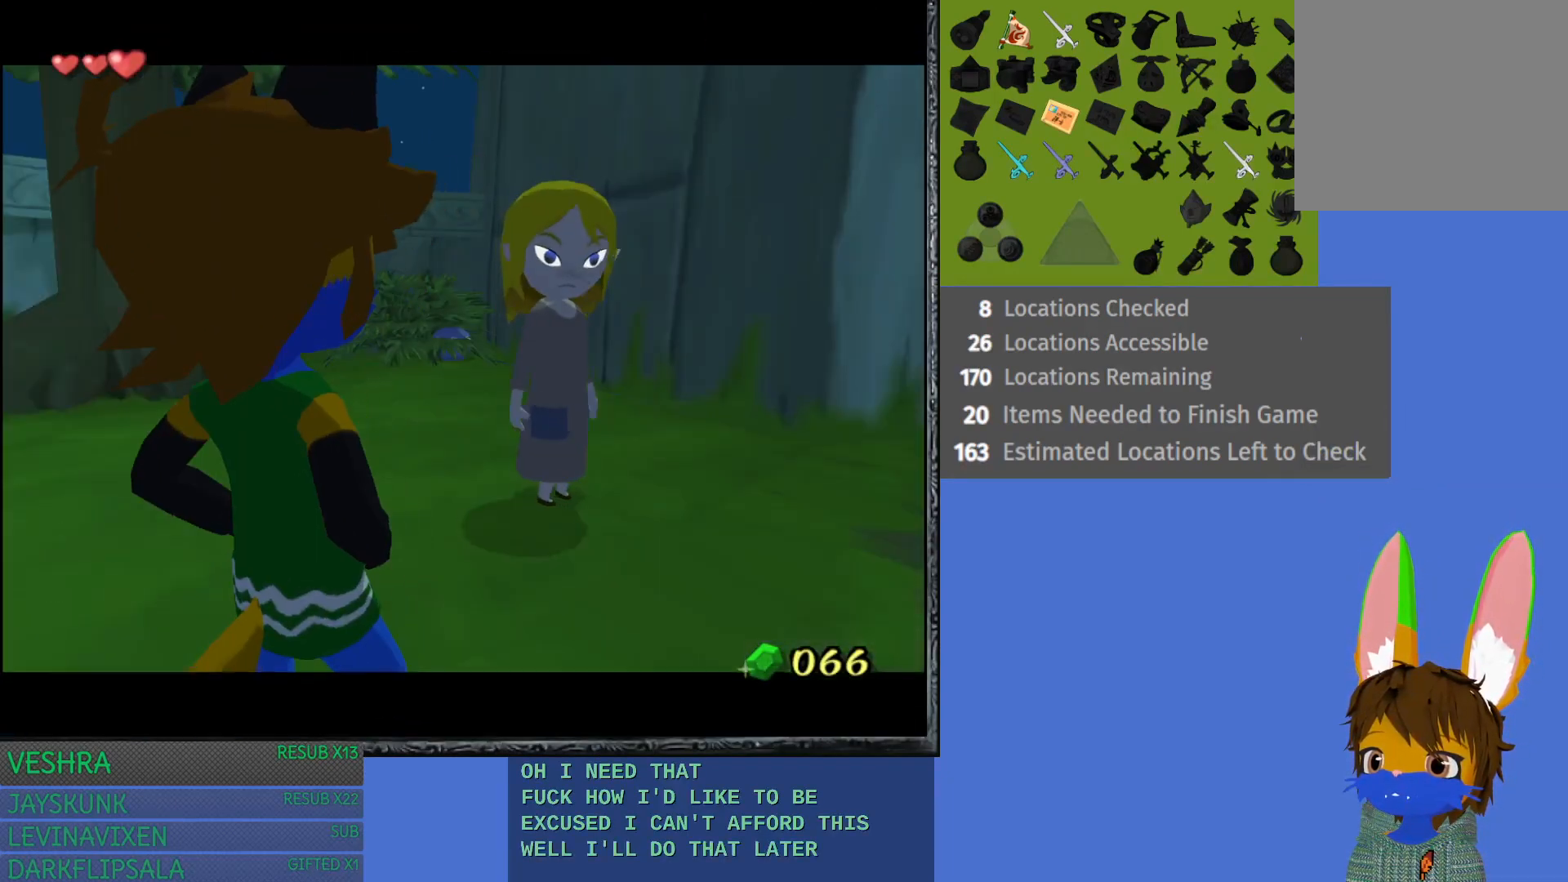
{"buttons": ["CROSS"], "left_stick": "center", "right_stick": "center", "events": [[17, "CROSS", "up"], [83, "CROSS", "down"], [200, "CROSS", "up"], [283, "CROSS", "down"], [383, "CROSS", "up"], [450, "CROSS", "down"]]}
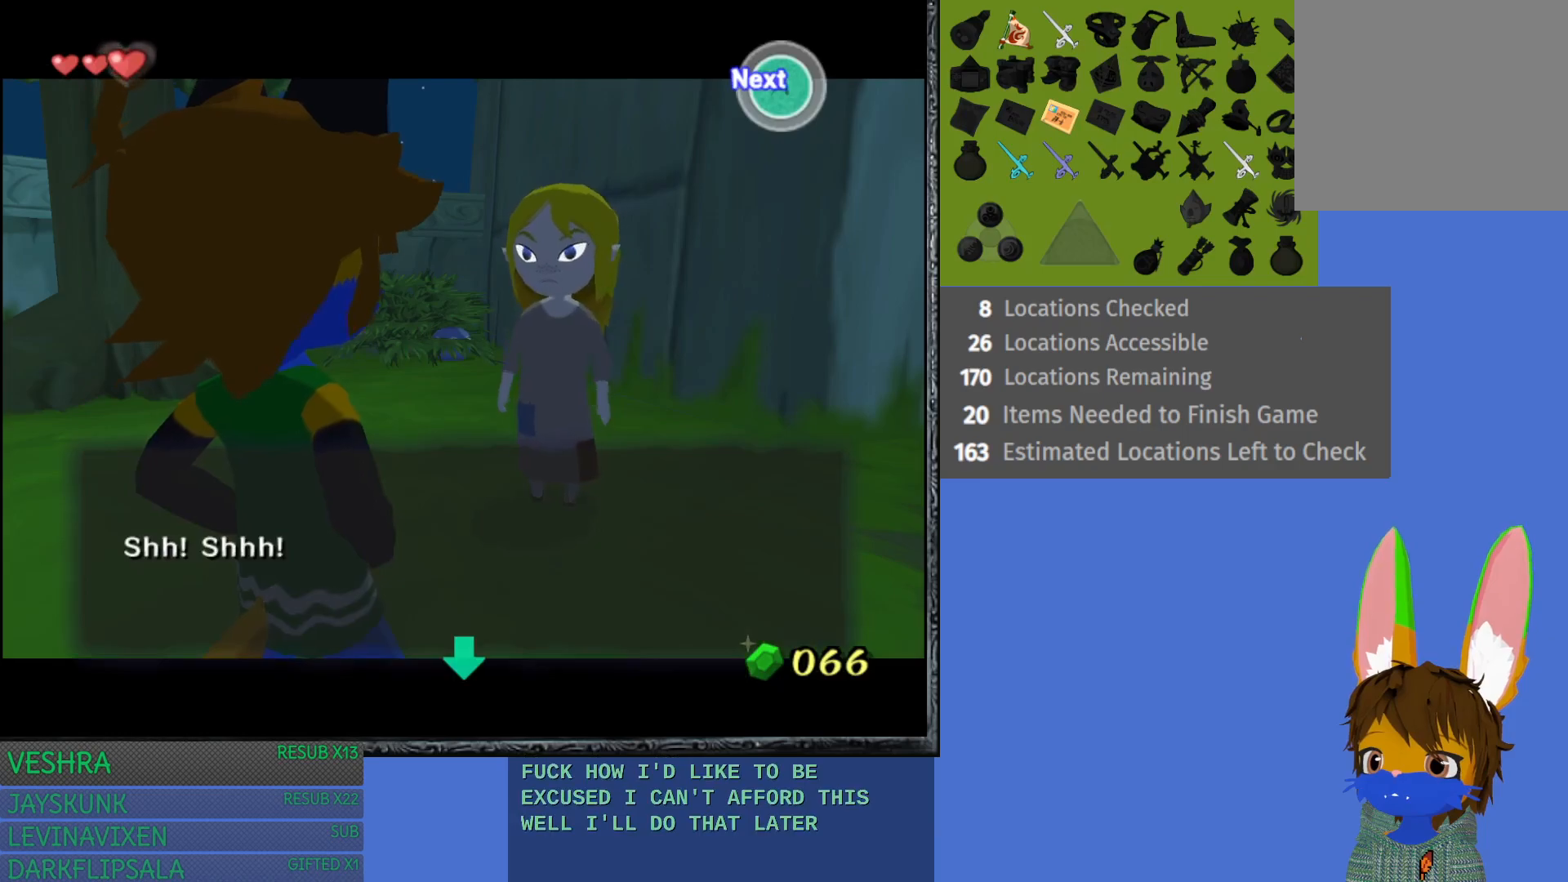
{"buttons": [], "left_stick": "center", "right_stick": "center", "events": [[67, "CROSS", "up"], [150, "CROSS", "down"], [250, "CROSS", "up"], [317, "CROSS", "down"], [450, "CROSS", "up"]]}
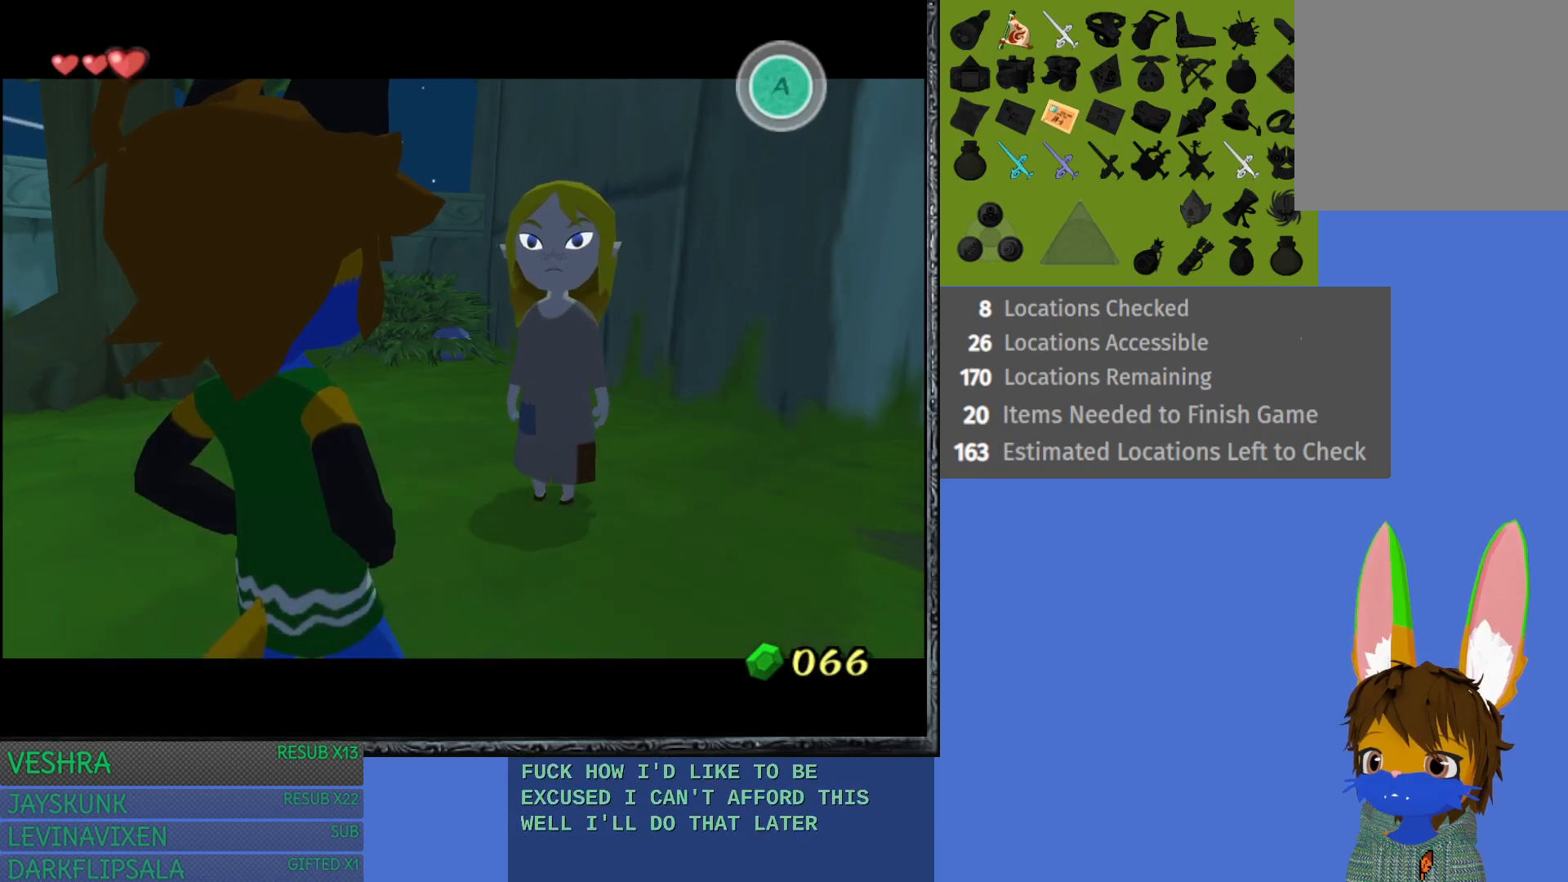
{"buttons": [], "left_stick": "up", "right_stick": "center", "events": [[17, "CROSS", "down"], [133, "CROSS", "up"], [400, "left_stick", "up"]]}
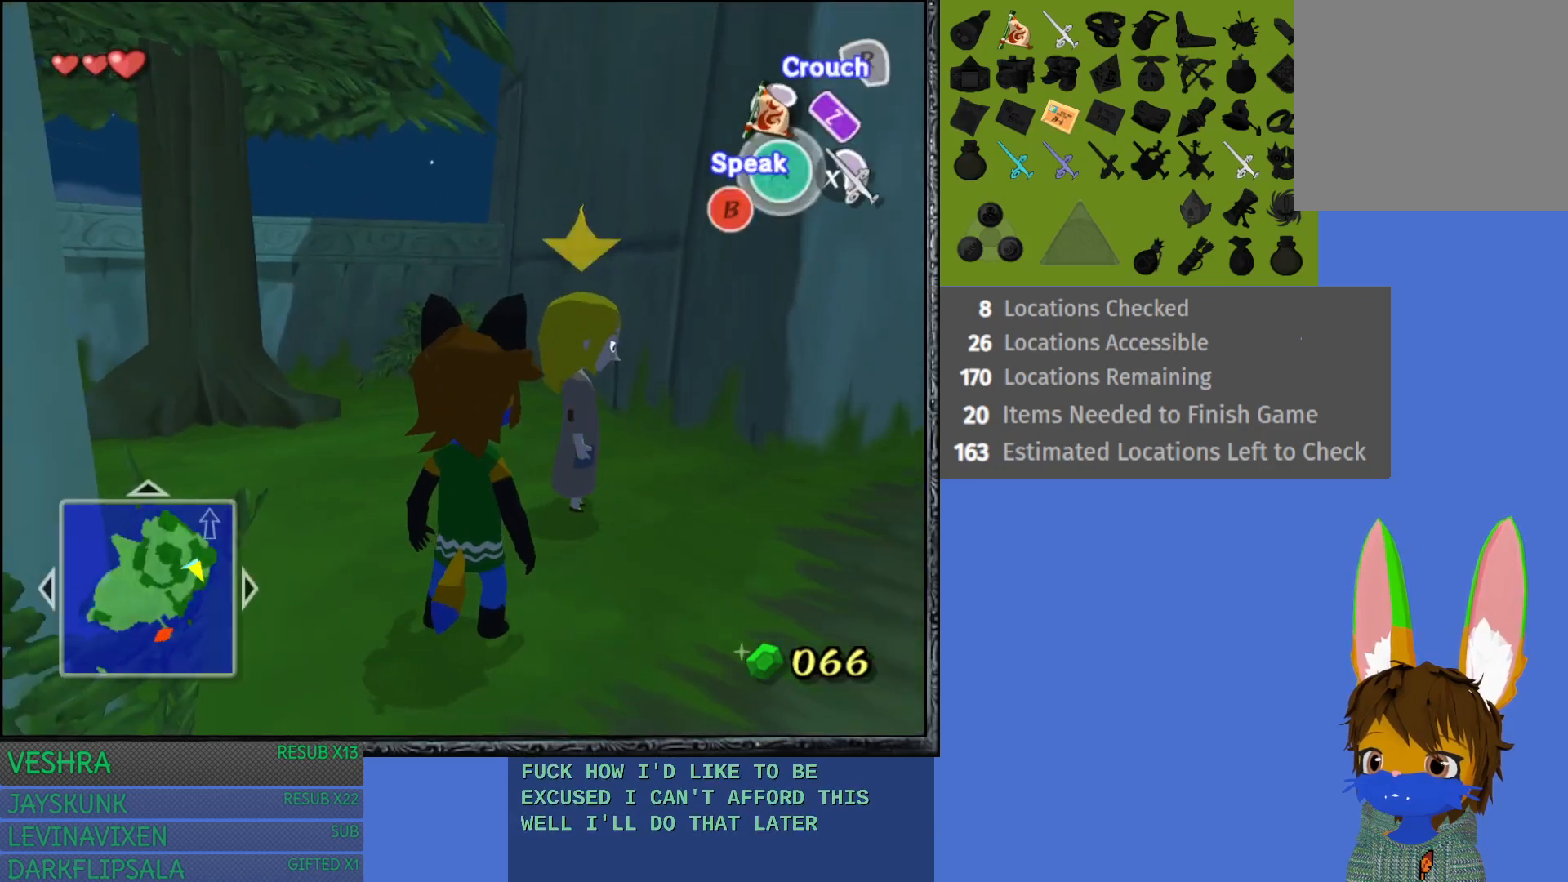
{"buttons": [], "left_stick": "up", "right_stick": "center", "events": []}
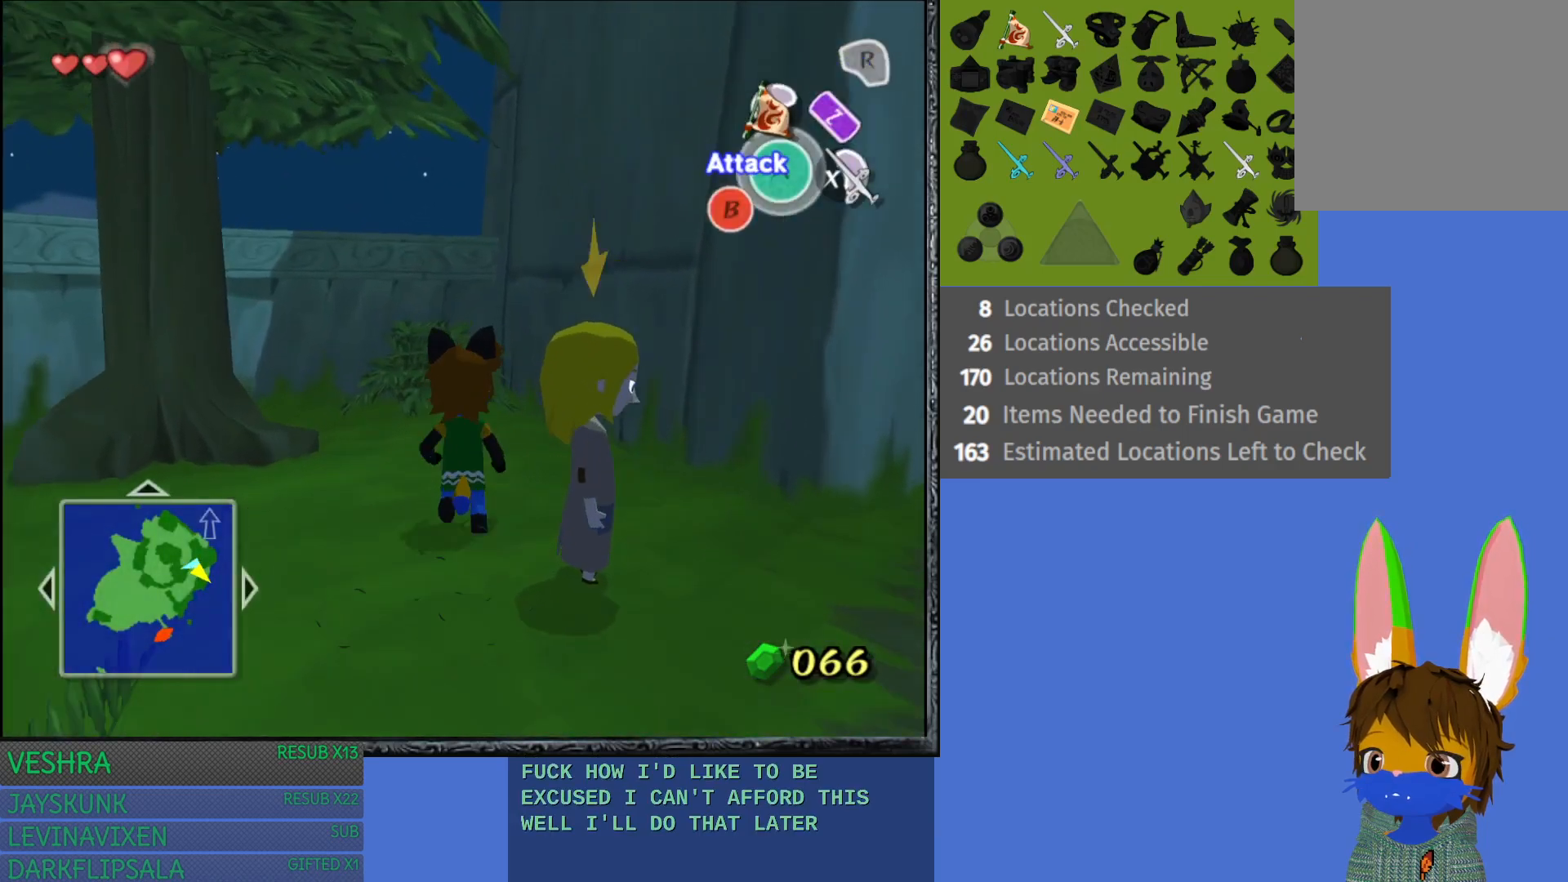
{"buttons": [], "left_stick": "down", "right_stick": "center", "events": [[67, "left_stick", "center"], [167, "left_stick", "down"]]}
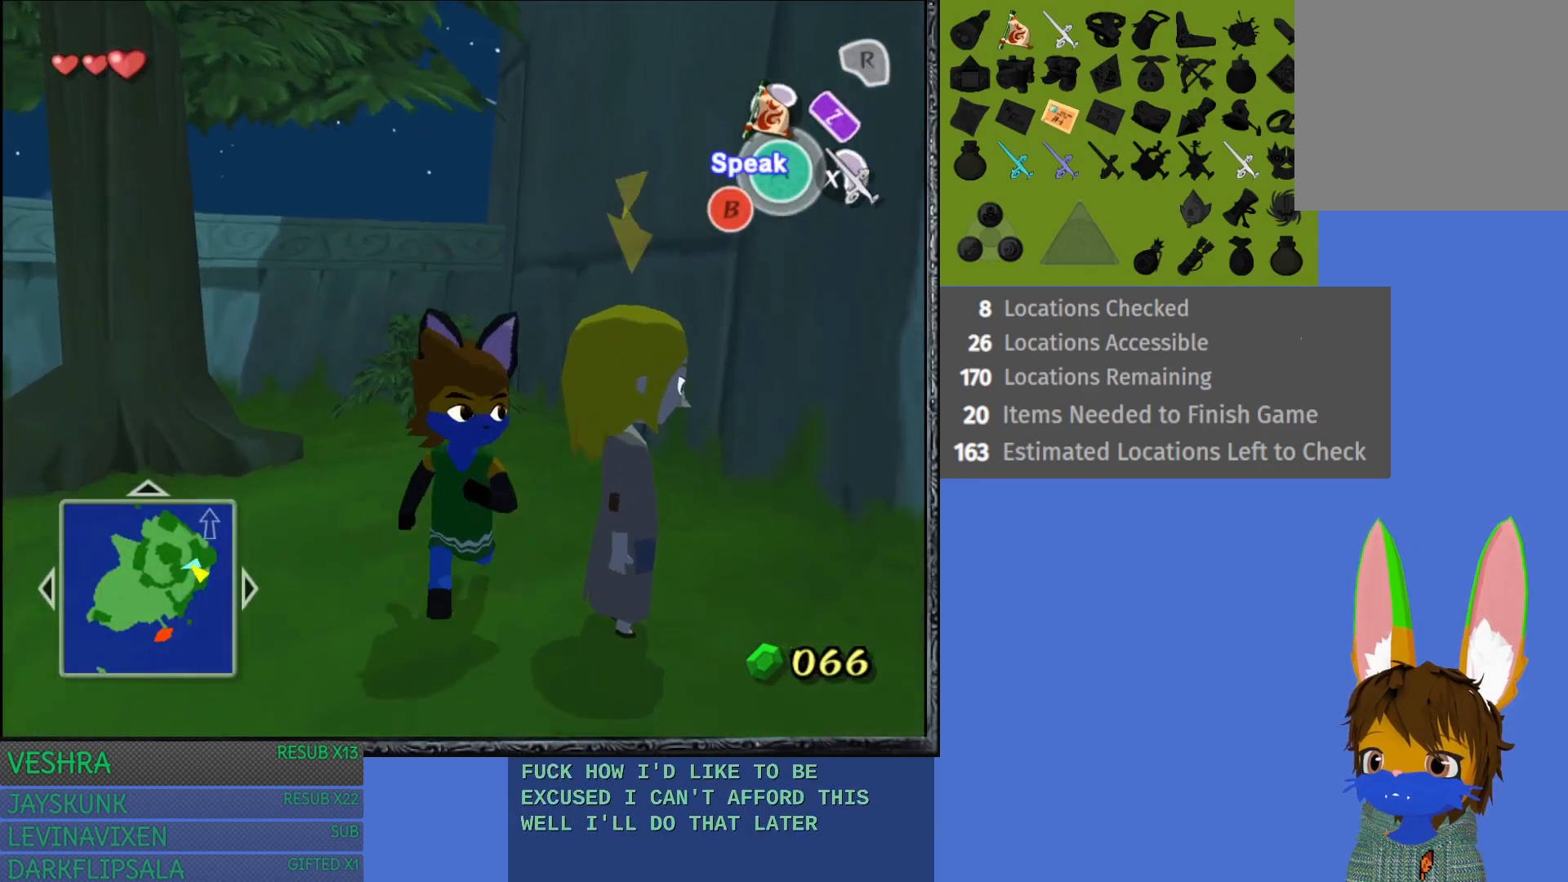
{"buttons": ["CROSS"], "left_stick": "down", "right_stick": "center", "events": [[250, "CROSS", "down"], [450, "CROSS", "up"], [483, "CROSS", "down"]]}
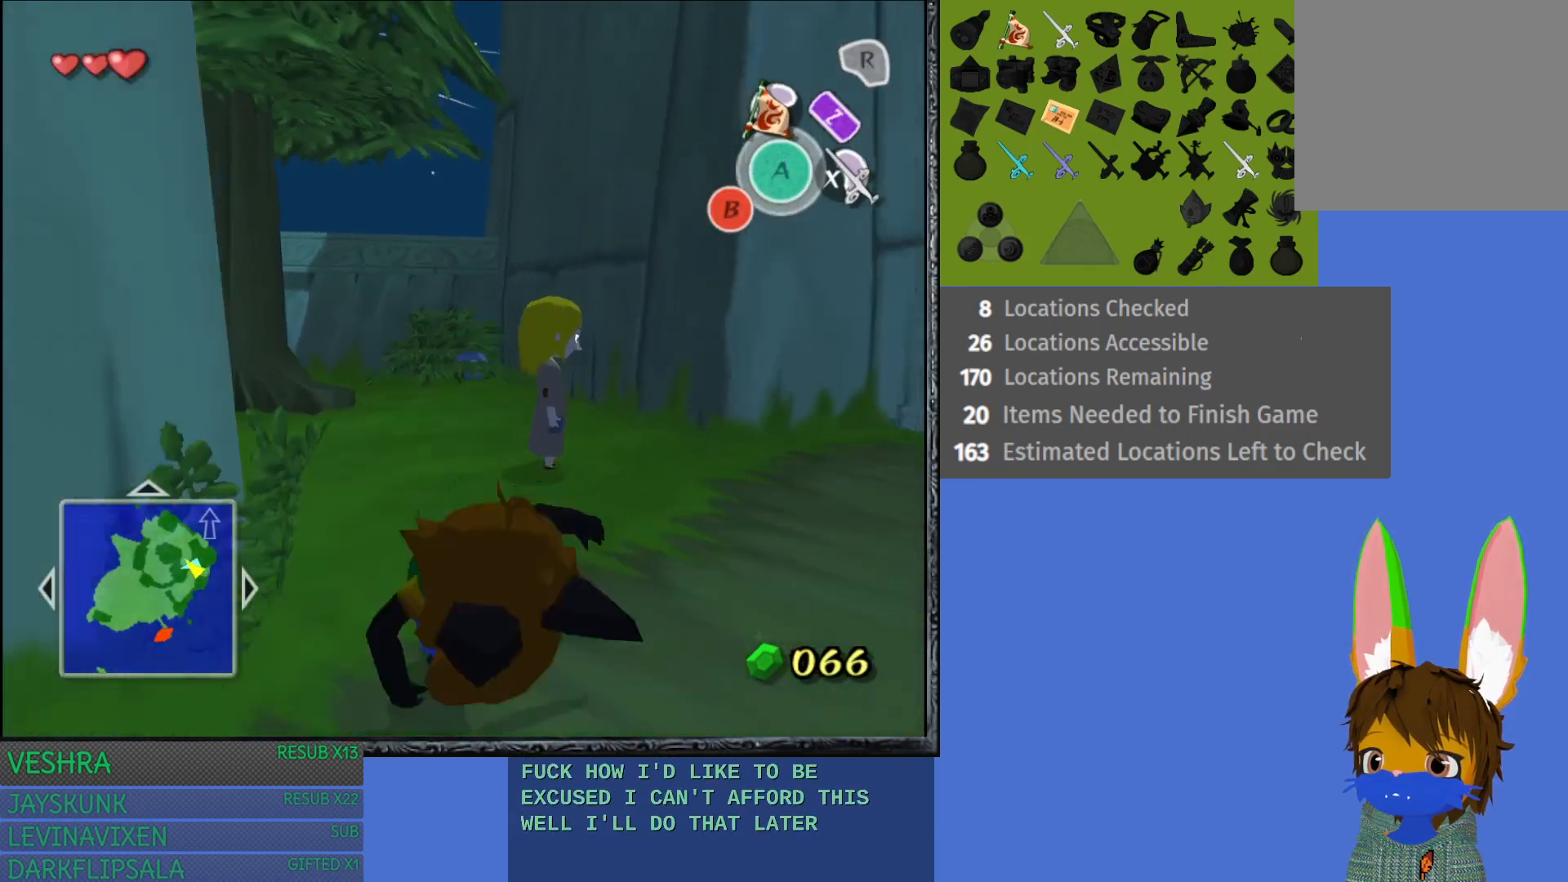
{"buttons": ["CROSS"], "left_stick": "down-left", "right_stick": "center", "events": [[150, "CROSS", "up"], [233, "CROSS", "down"], [350, "CROSS", "up"], [367, "left_stick", "down-left"], [417, "CROSS", "down"]]}
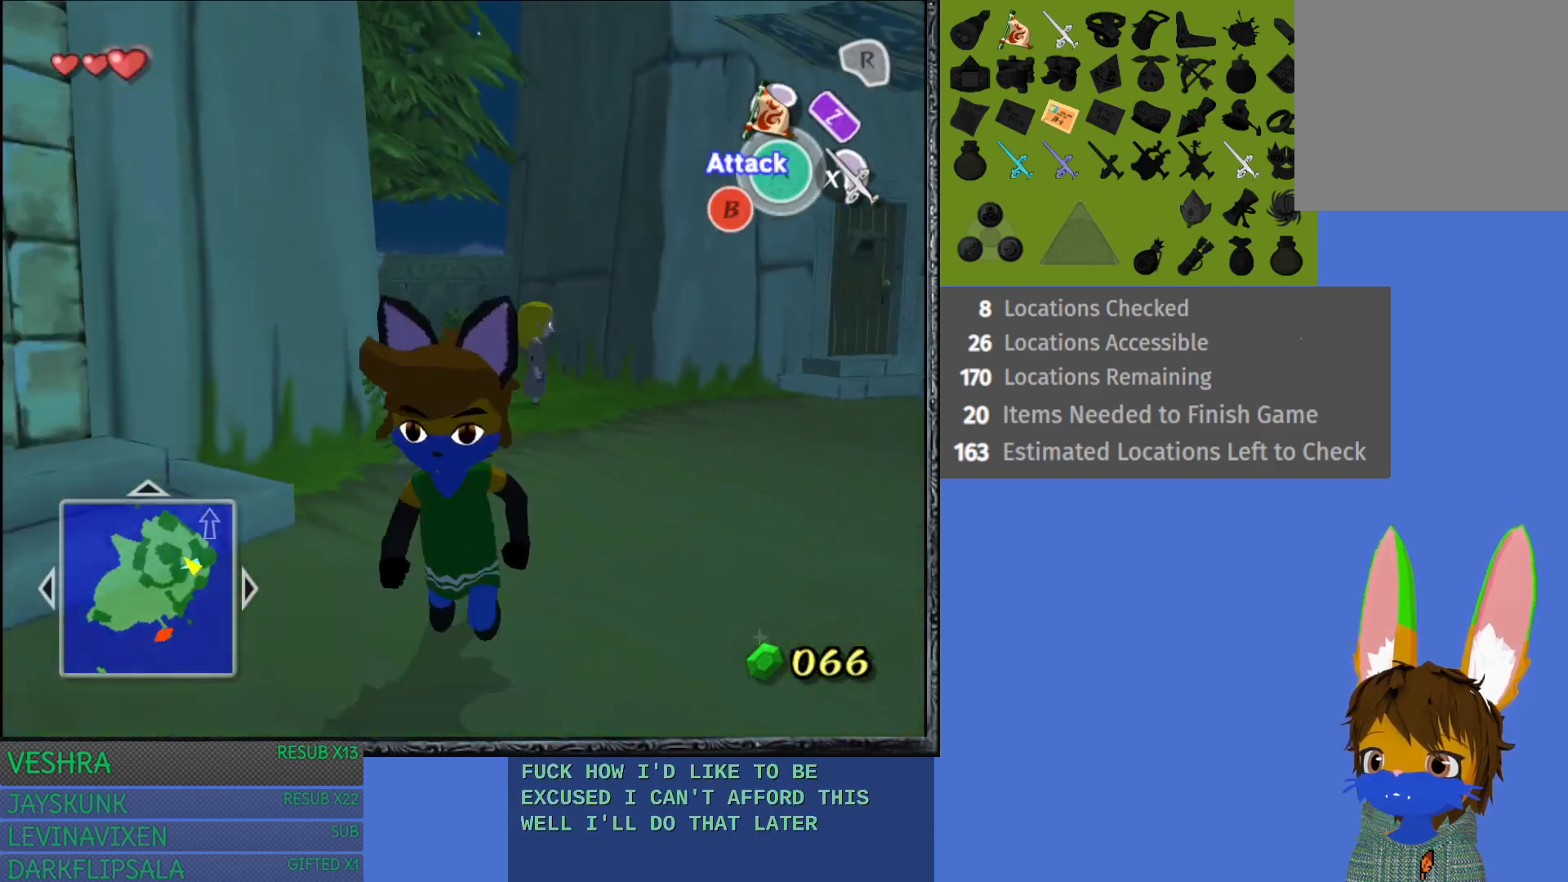
{"buttons": [], "left_stick": "down-left", "right_stick": "center", "events": [[50, "CROSS", "up"], [117, "CROSS", "down"], [250, "CROSS", "up"], [317, "CROSS", "down"], [433, "CROSS", "up"]]}